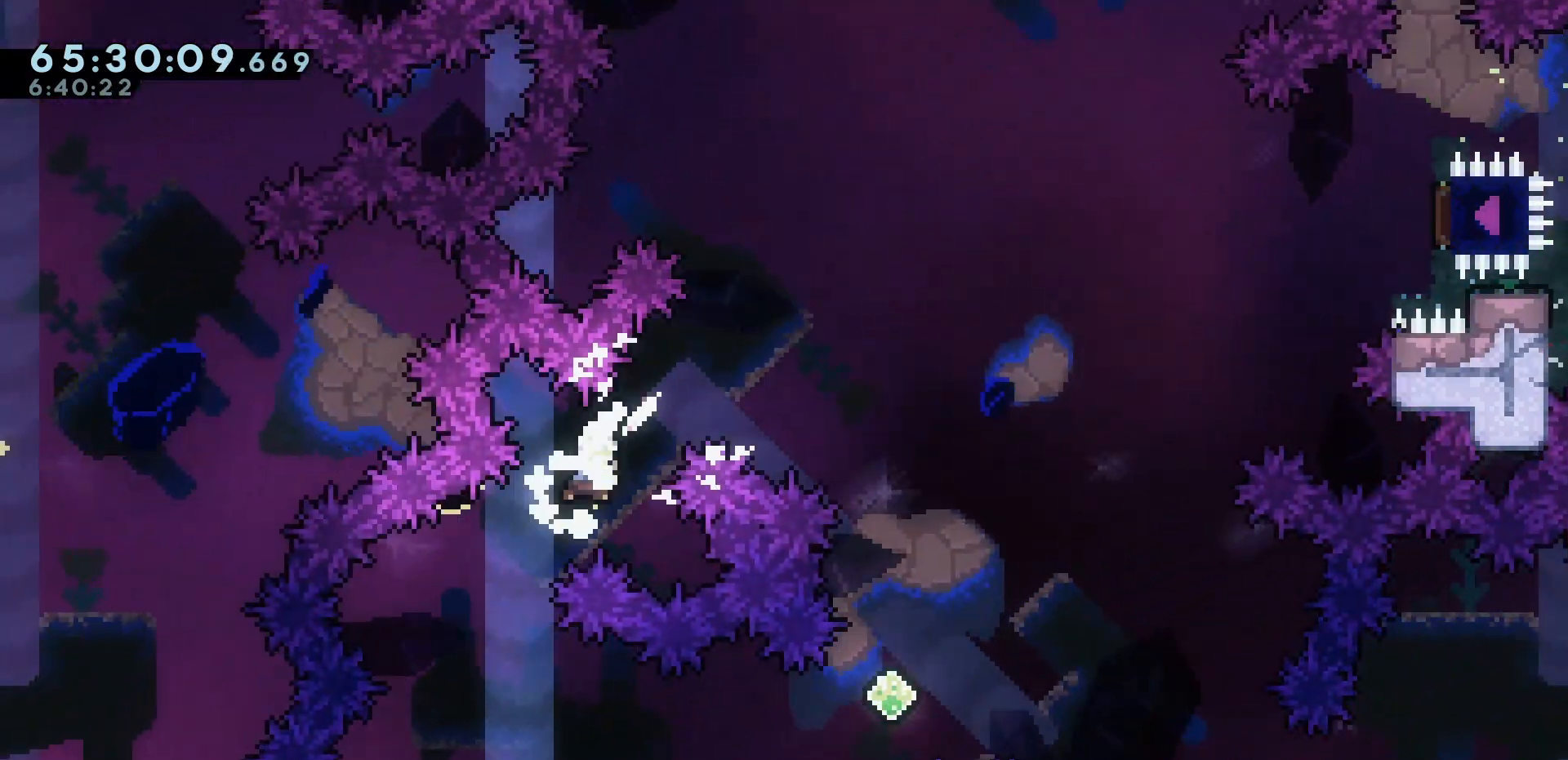
Gameplay with keyboard; each line is a JSON object with the keys held at the frame after it. "events" lists presses ("down") and releases ("up") of "dash", "demo", "down", "escape", "grab", "int", "jump", "left", "right" and "up" between this image and that frame as [ms after this image, input, new state], when the widget could be followed in between. No other keys are recorded. Mouse input is not recorded. Key names are as the overlay labels them; some are game actions (e.g. jump) rather than physical keys.
{"keys": [], "events": [[17, "dash", "up"], [400, "right", "up"], [400, "up", "up"]]}
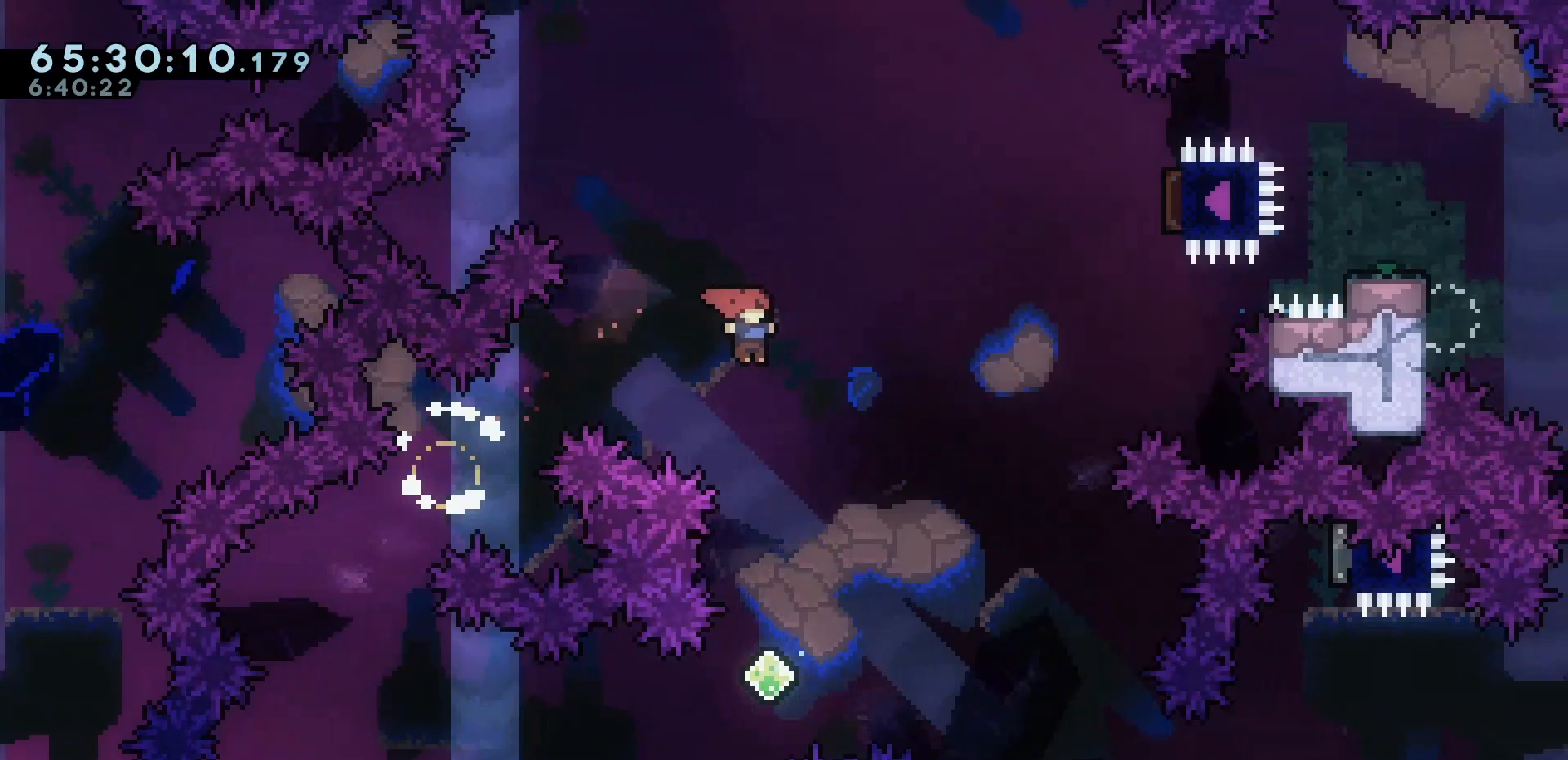
{"keys": ["up"], "events": [[83, "right", "down"], [183, "right", "up"], [317, "up", "down"], [417, "dash", "down"], [500, "dash", "up"]]}
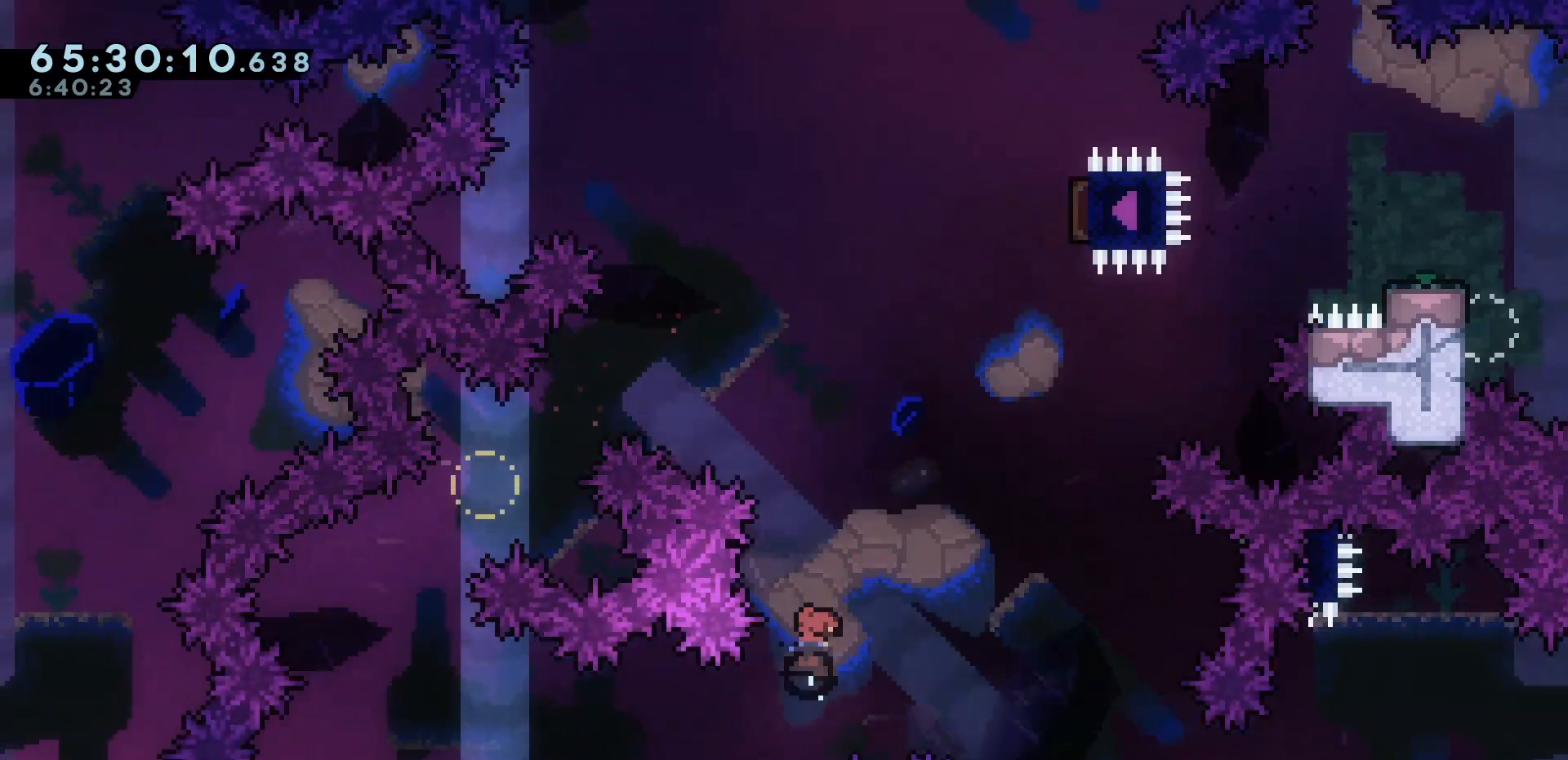
{"keys": ["right", "up"], "events": [[283, "dash", "down"], [383, "dash", "up"], [483, "right", "down"]]}
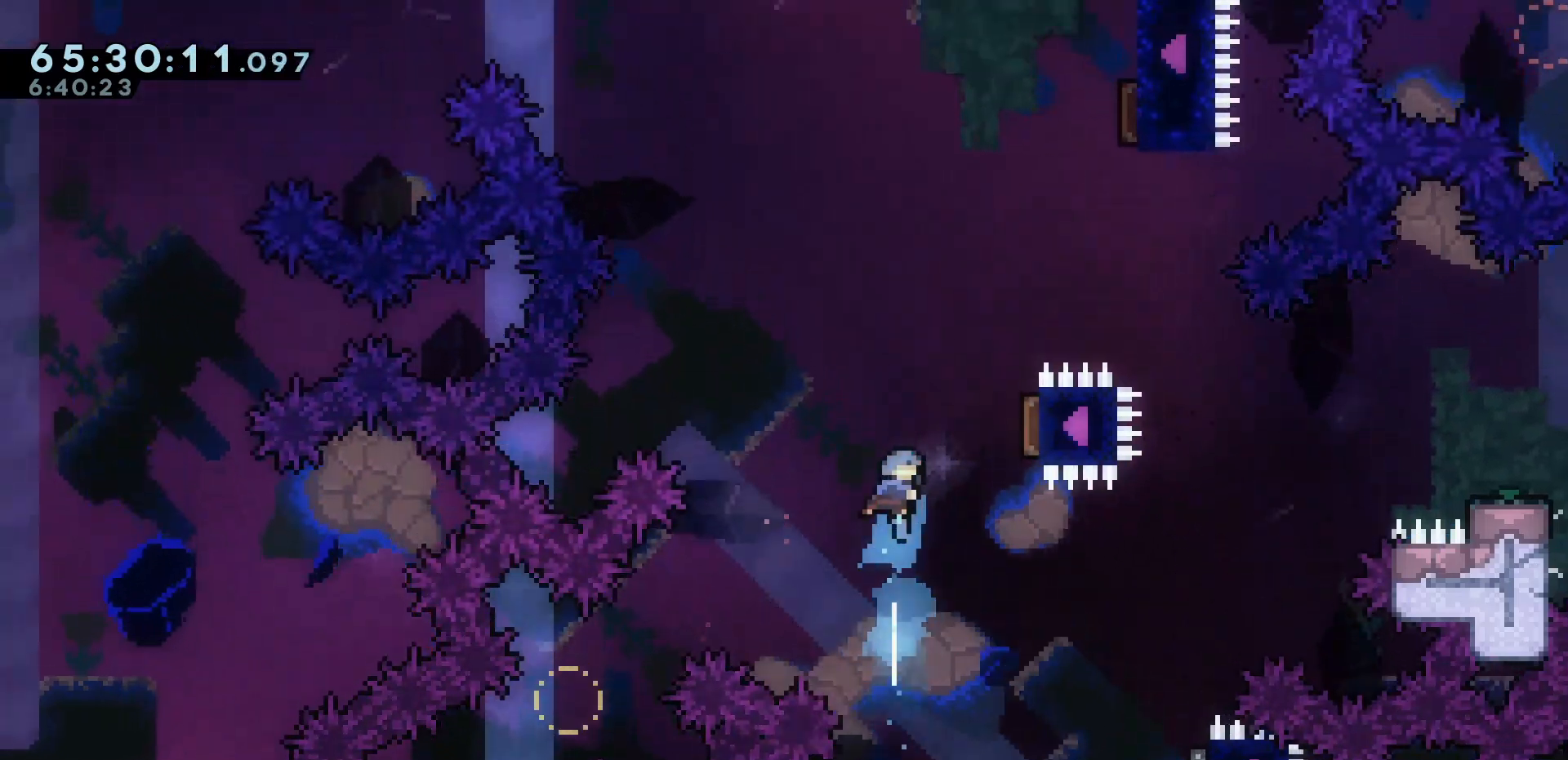
{"keys": ["up"], "events": [[300, "right", "up"], [350, "dash", "down"], [433, "dash", "up"]]}
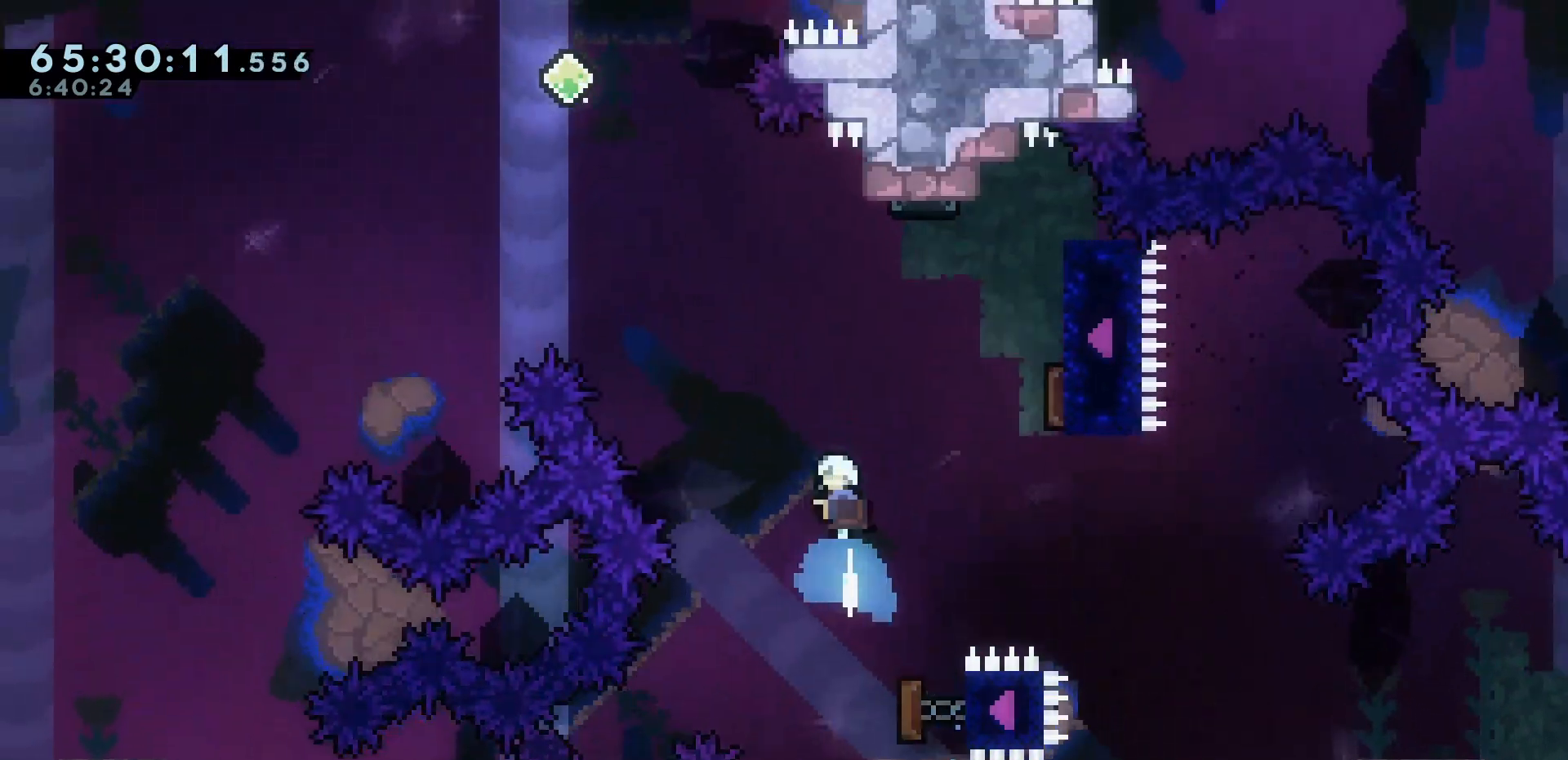
{"keys": ["up"], "events": [[83, "right", "down"], [417, "right", "up"]]}
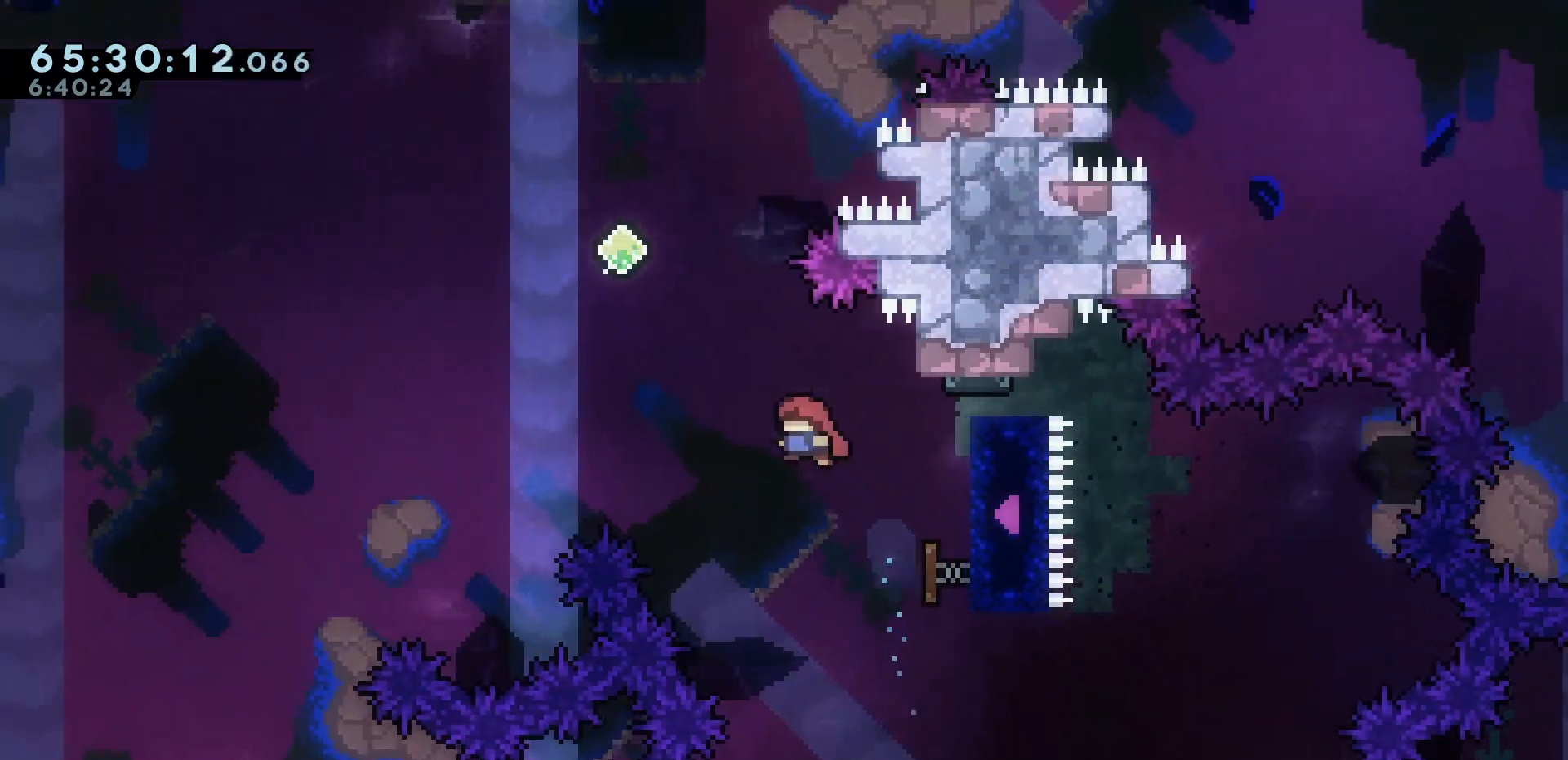
{"keys": ["up"], "events": [[333, "dash", "down"], [433, "dash", "up"]]}
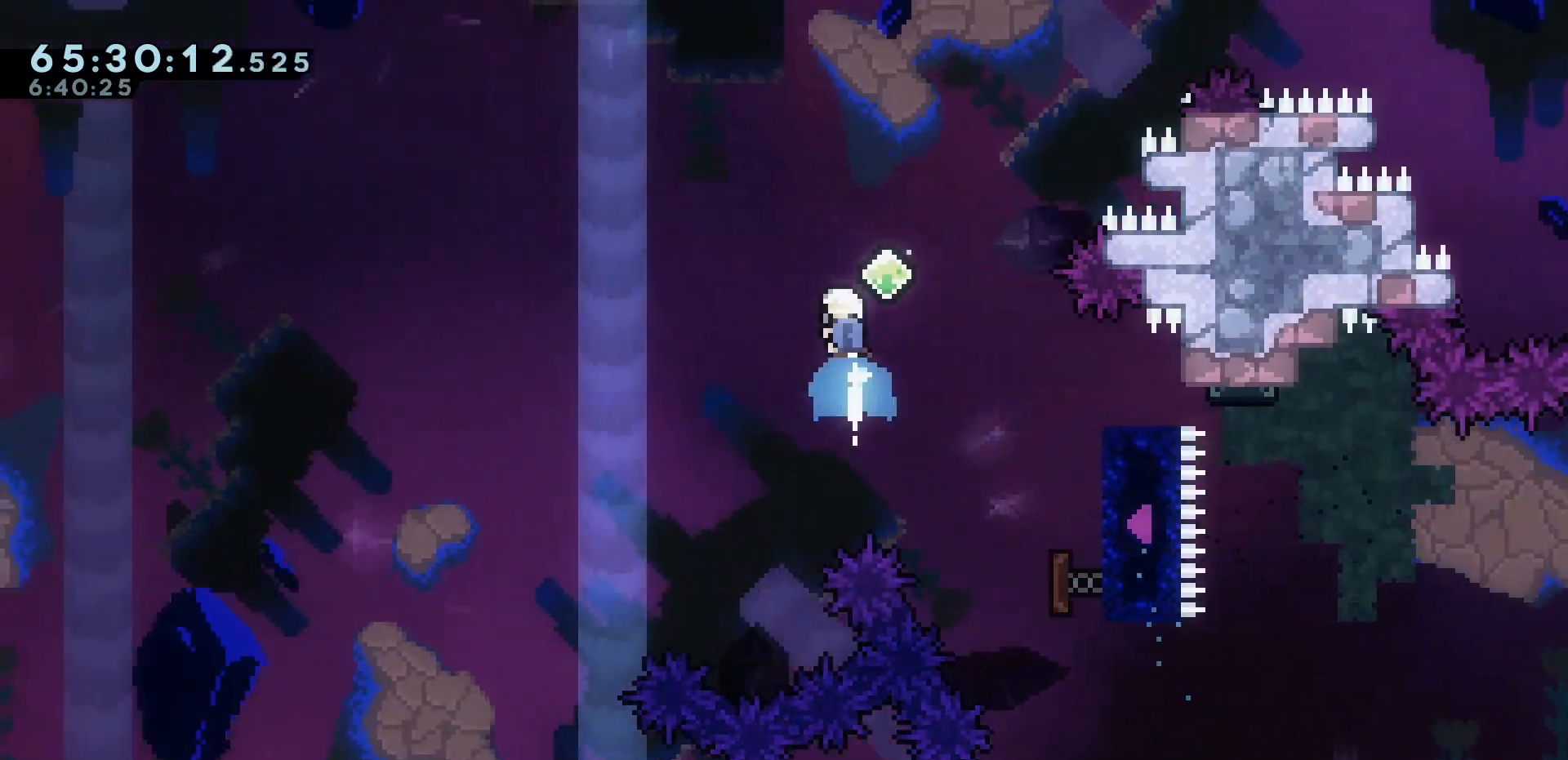
{"keys": ["right"], "events": [[67, "up", "up"], [117, "right", "down"], [250, "right", "up"], [400, "right", "down"]]}
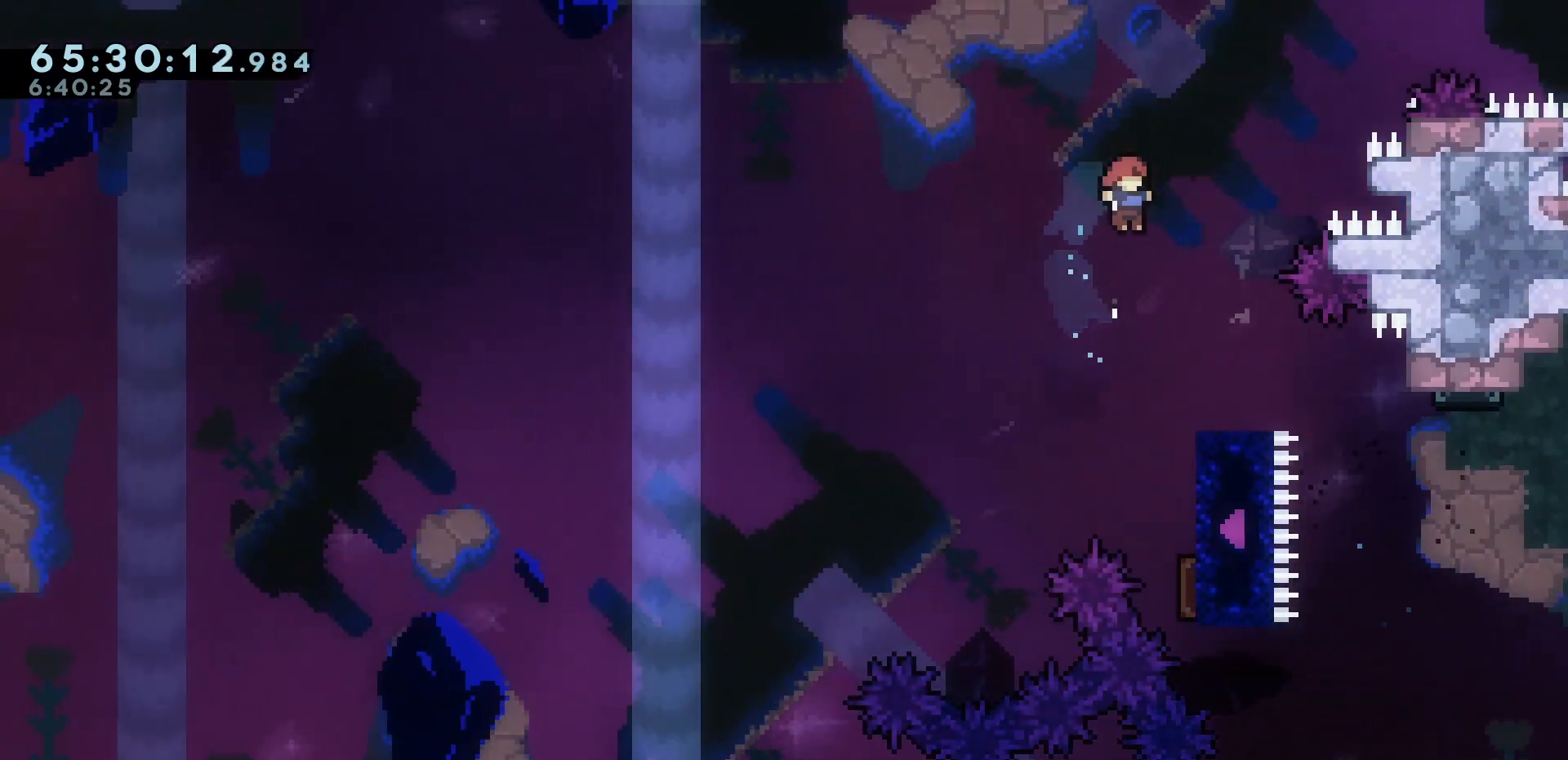
{"keys": [], "events": [[33, "right", "up"], [317, "jump", "down"], [417, "jump", "up"]]}
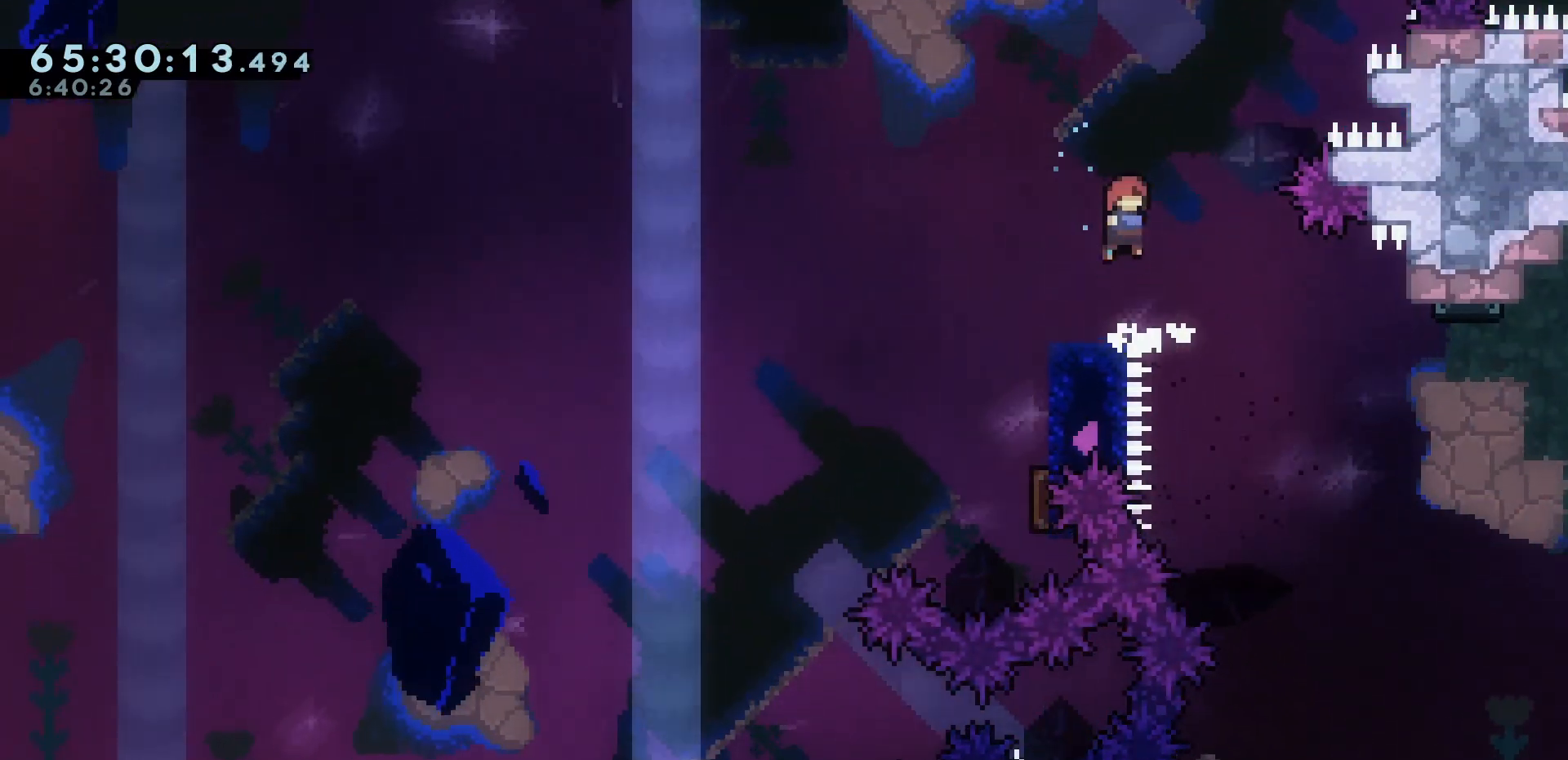
{"keys": ["jump", "left"], "events": [[50, "dash", "down"], [50, "down", "down"], [50, "left", "down"], [200, "dash", "up"], [200, "down", "up"], [283, "jump", "down"]]}
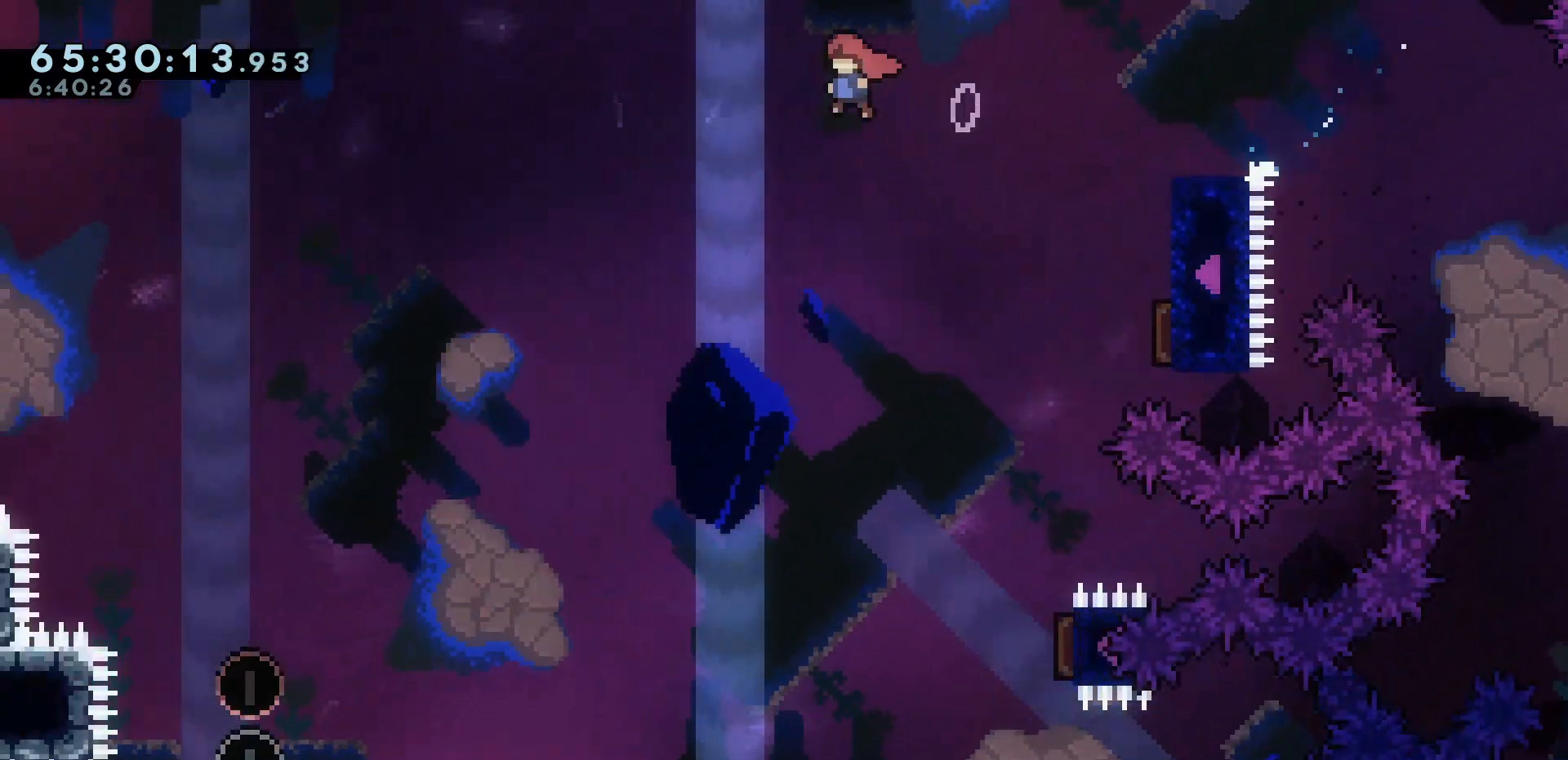
{"keys": ["left"], "events": [[117, "jump", "up"], [117, "left", "up"], [433, "left", "down"]]}
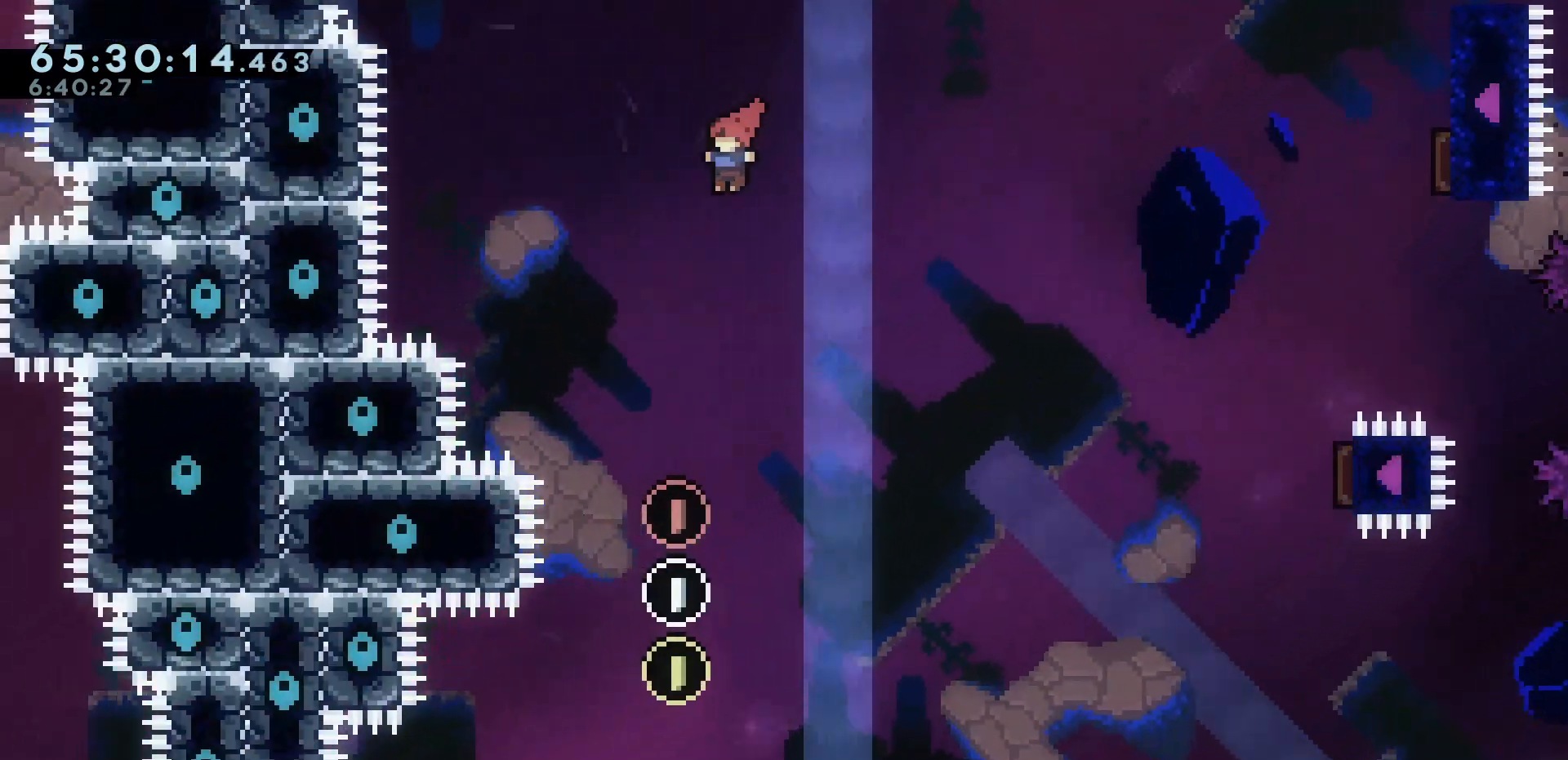
{"keys": ["left"], "events": [[33, "left", "up"], [417, "left", "down"]]}
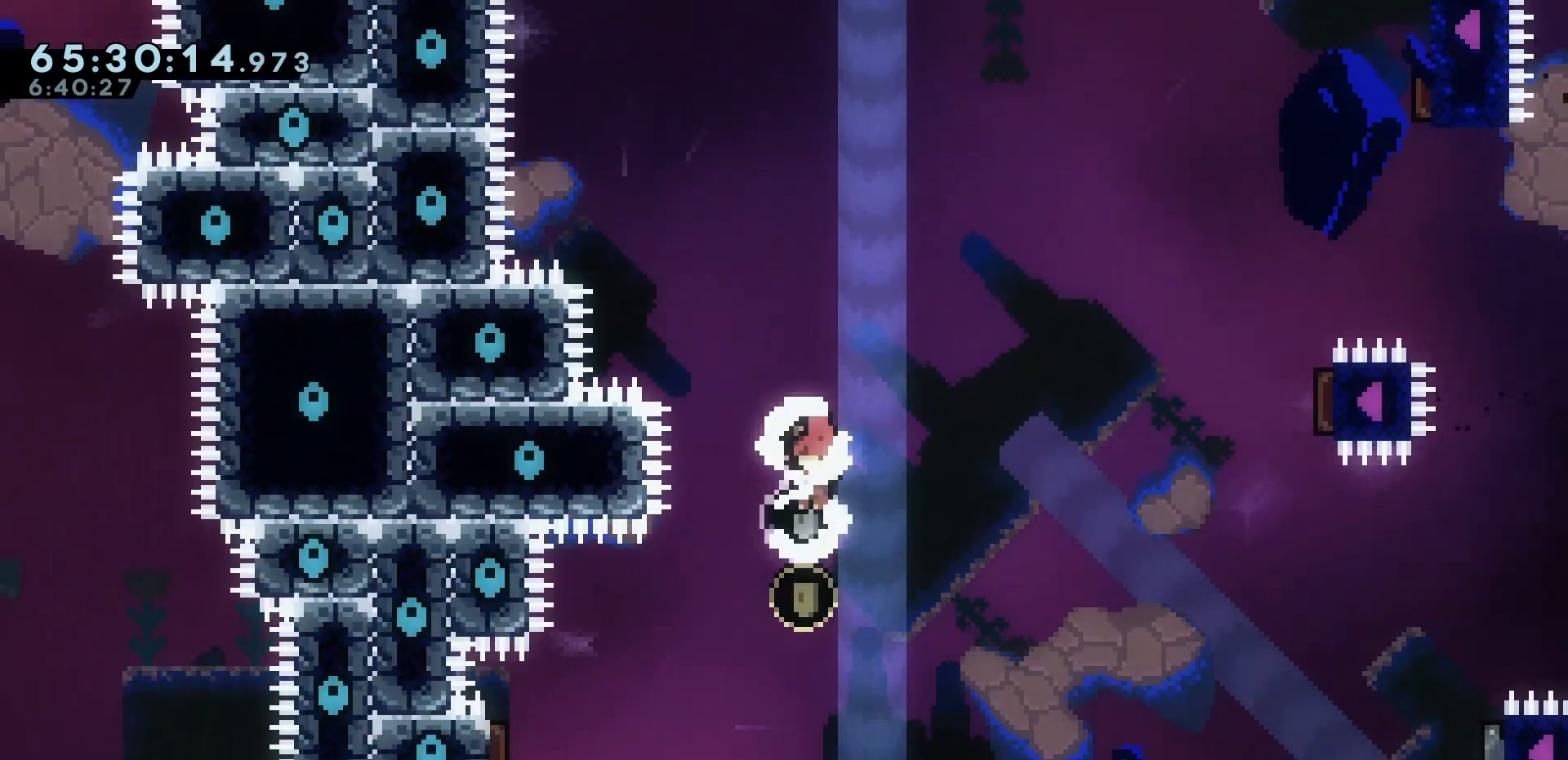
{"keys": ["left"], "events": [[50, "left", "up"], [100, "left", "down"], [333, "dash", "down"], [433, "dash", "up"]]}
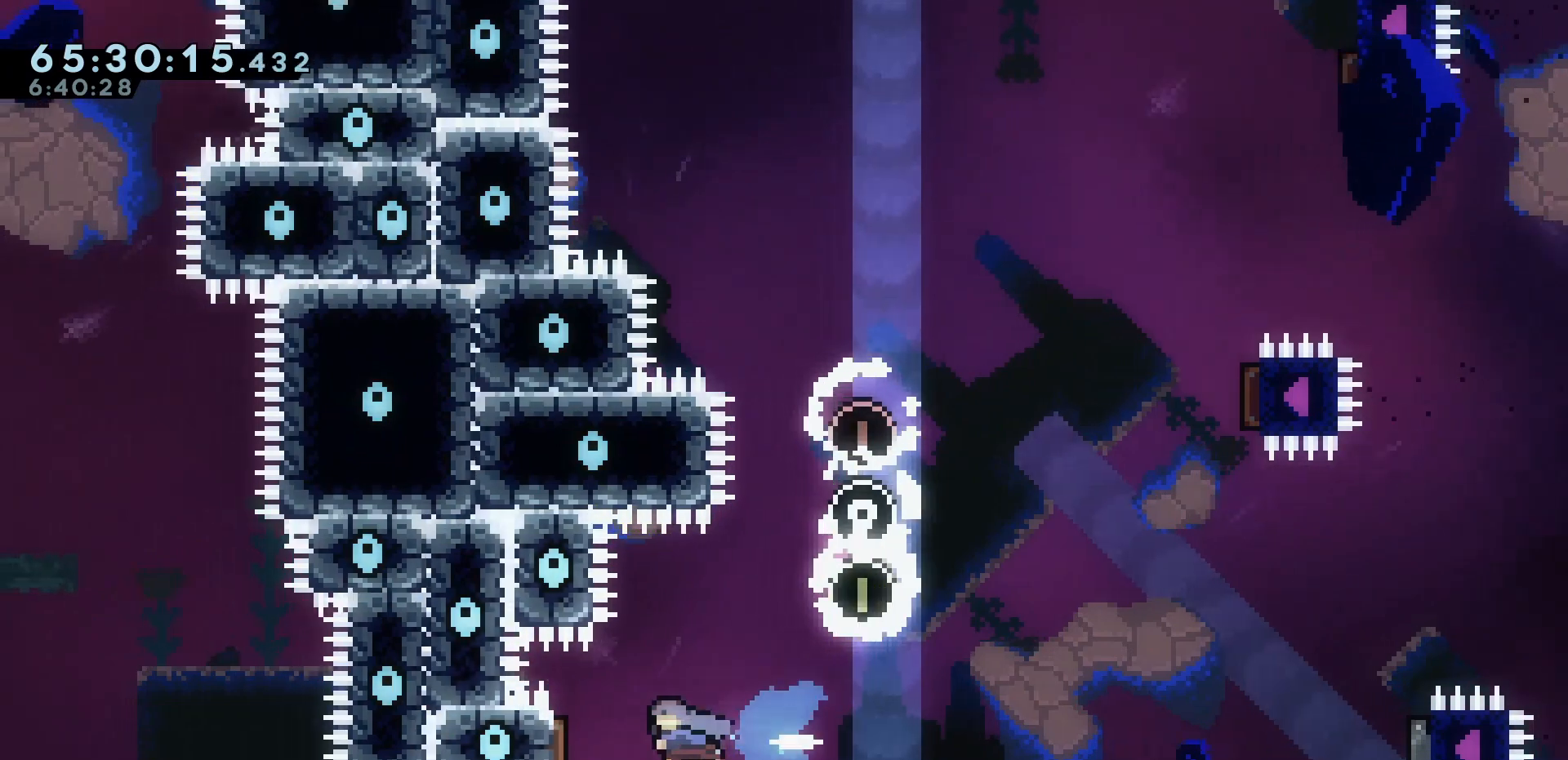
{"keys": ["dash", "up"], "events": [[117, "left", "up"], [117, "right", "down"], [117, "up", "down"], [433, "right", "up"], [483, "dash", "down"]]}
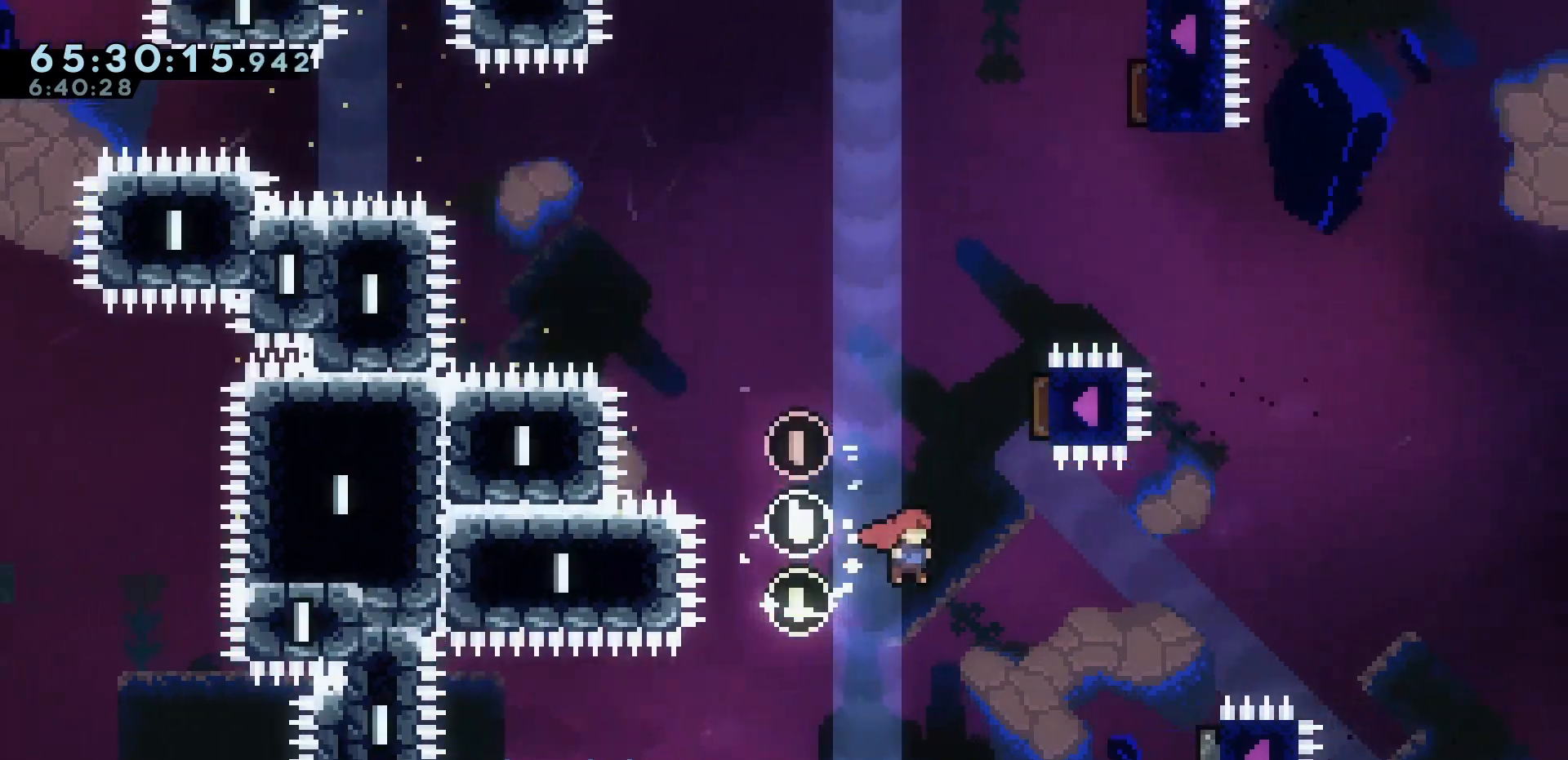
{"keys": ["left", "up"], "events": [[83, "dash", "up"], [400, "left", "down"]]}
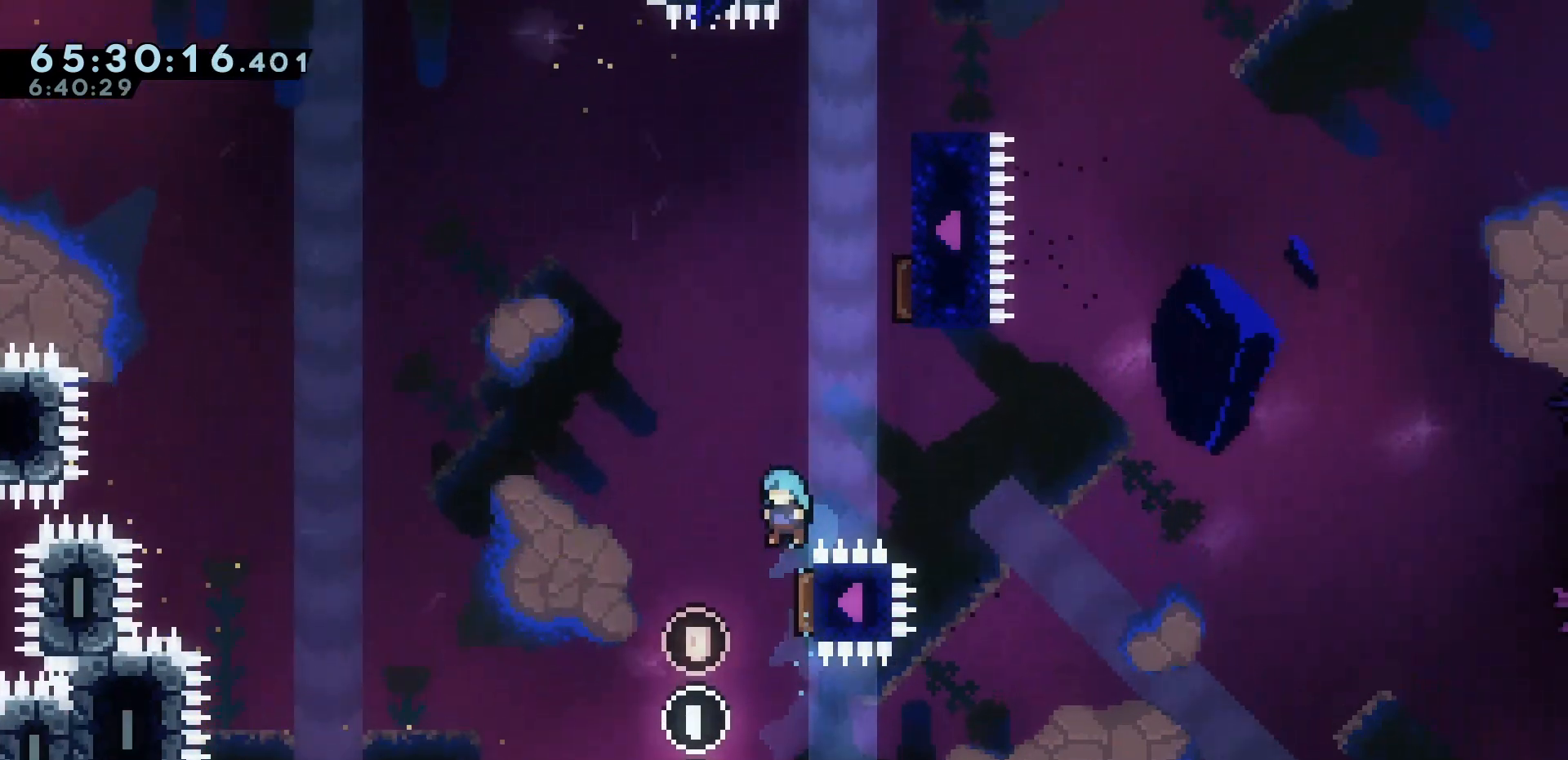
{"keys": ["right", "up"], "events": [[50, "left", "up"], [117, "right", "down"], [350, "right", "up"], [400, "dash", "down"], [500, "dash", "up"], [500, "right", "down"]]}
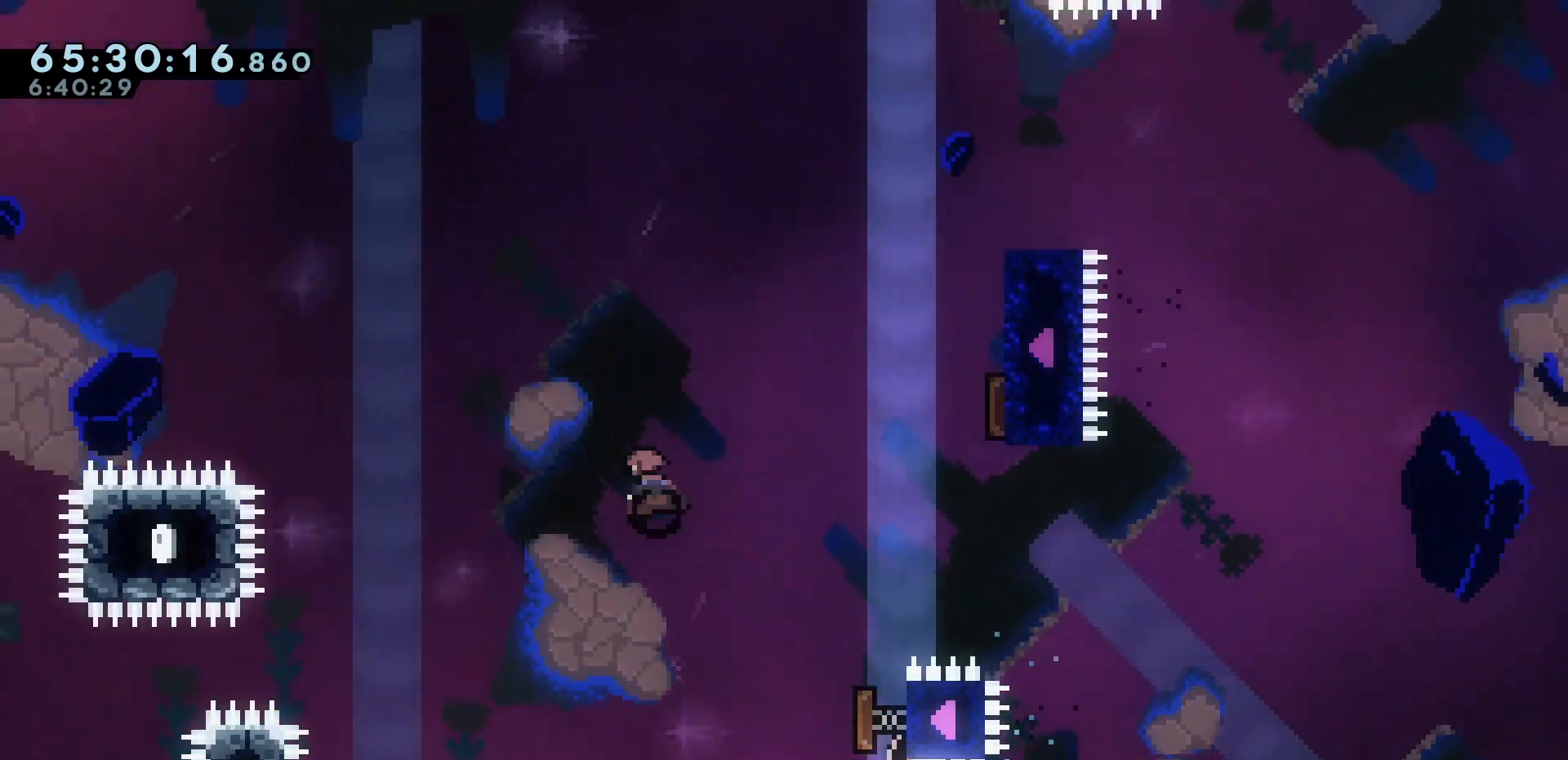
{"keys": ["right", "up"], "events": []}
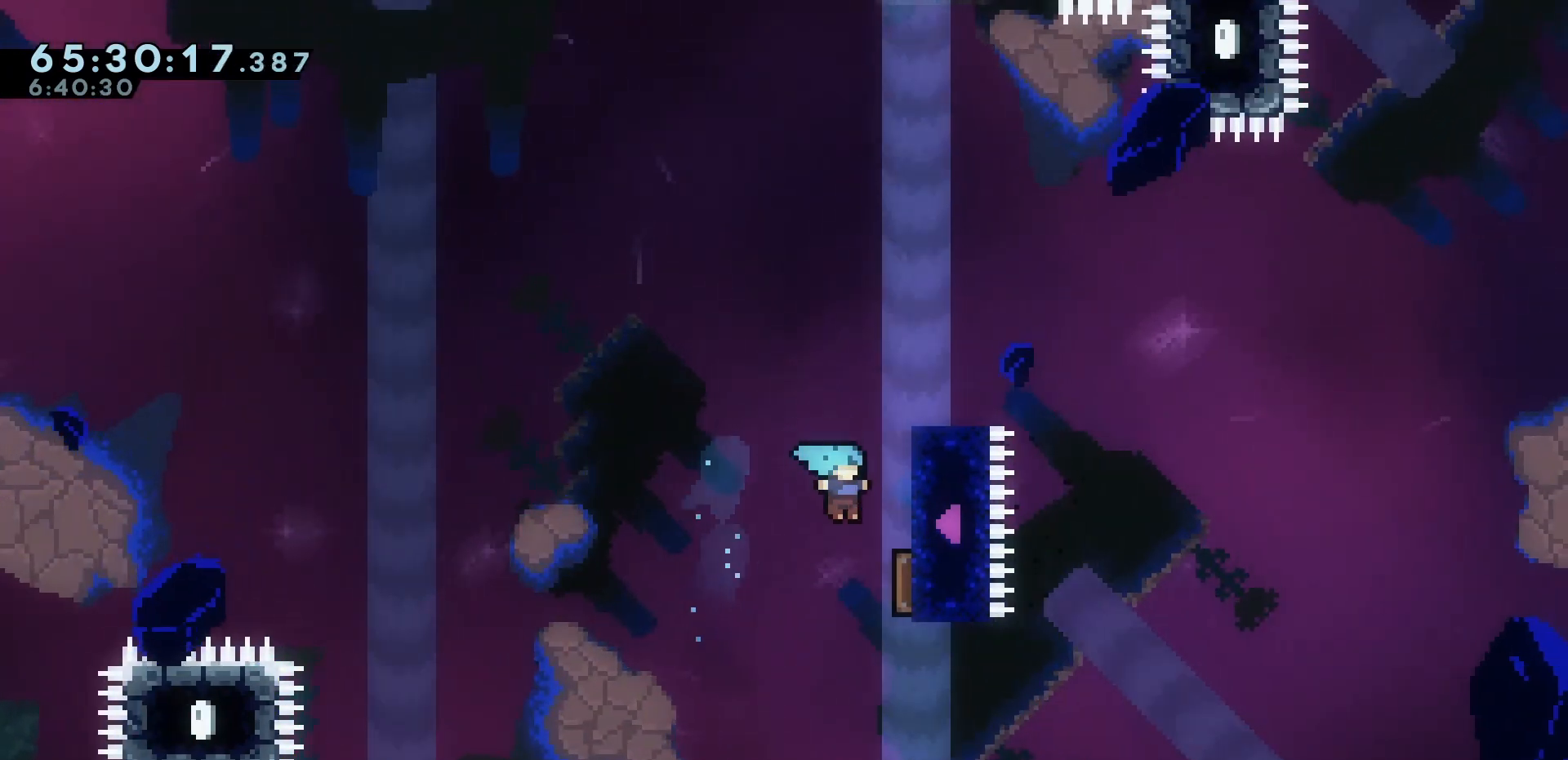
{"keys": ["dash", "up"], "events": [[150, "right", "up"], [433, "dash", "down"]]}
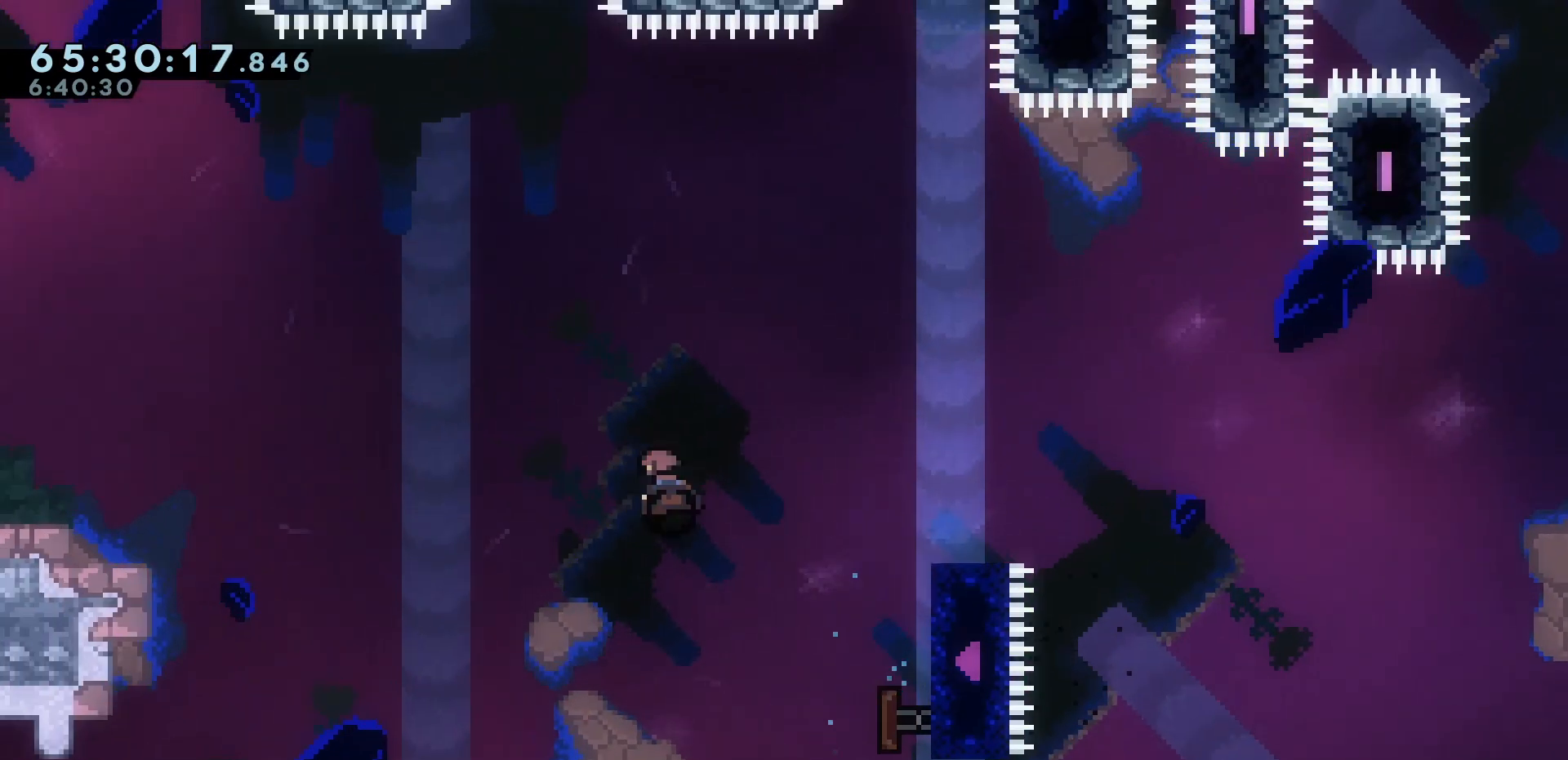
{"keys": [], "events": [[17, "dash", "up"], [67, "right", "down"], [350, "right", "up"], [350, "up", "up"]]}
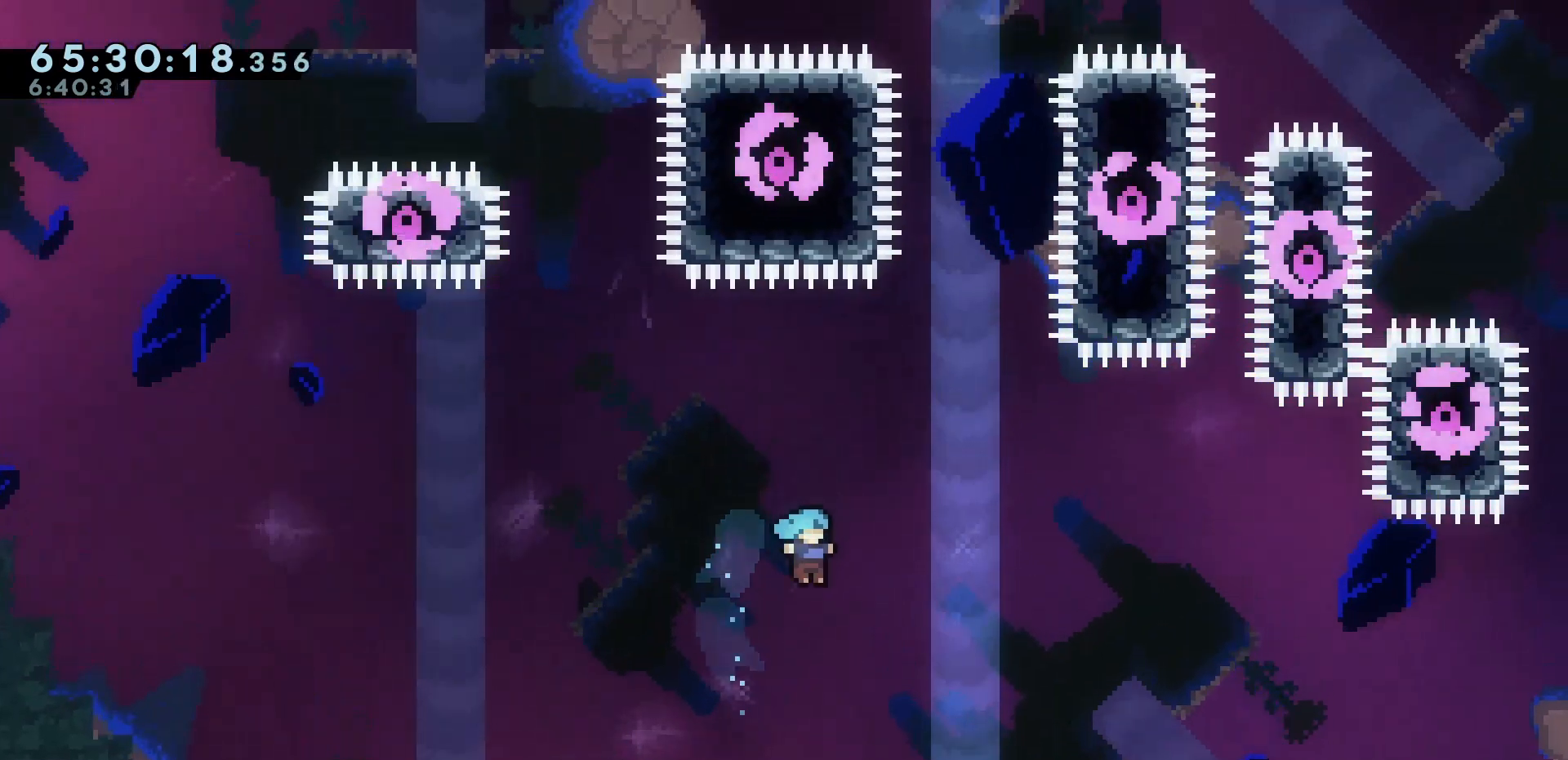
{"keys": [], "events": [[217, "left", "down"], [317, "left", "up"]]}
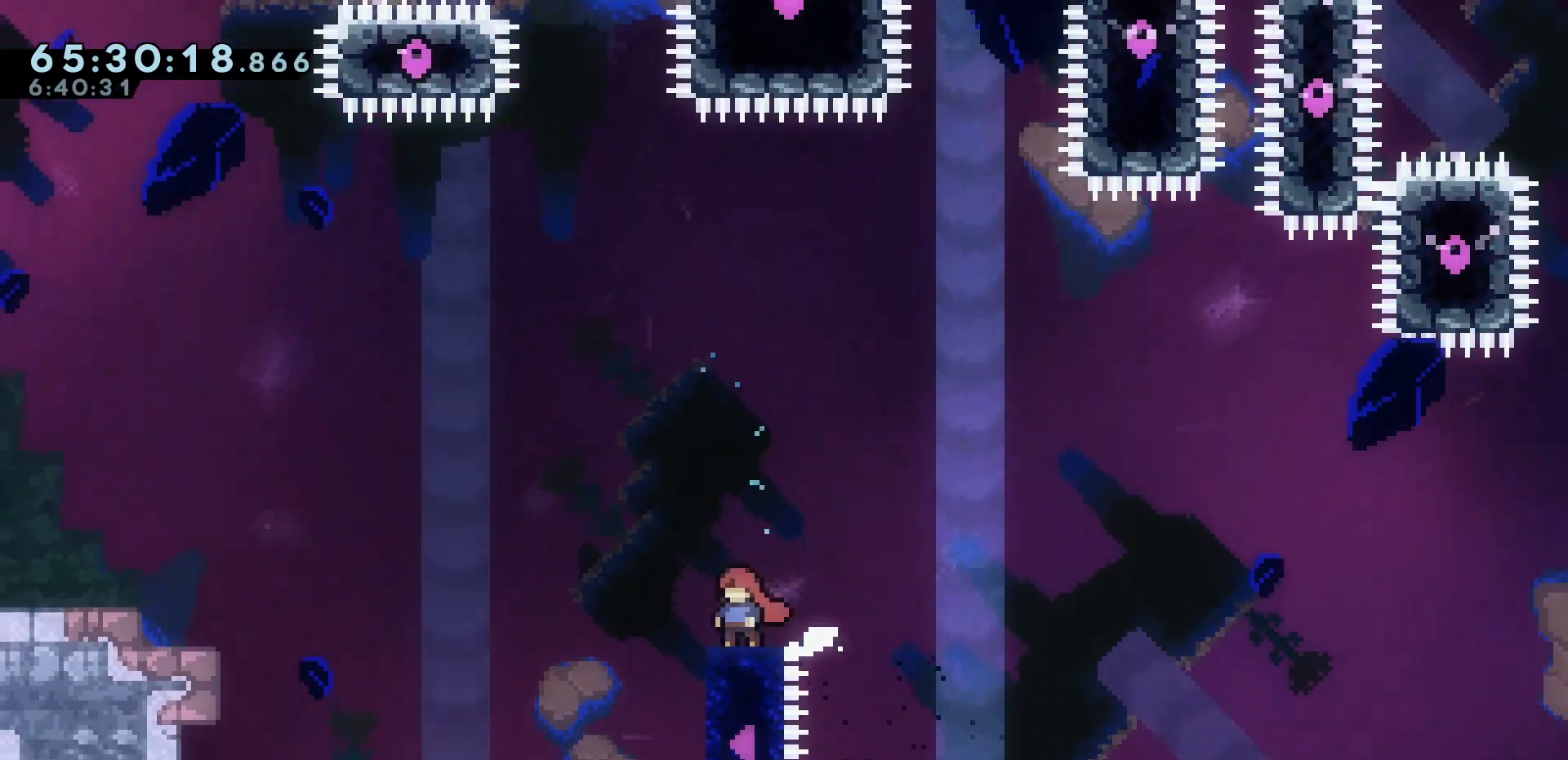
{"keys": [], "events": []}
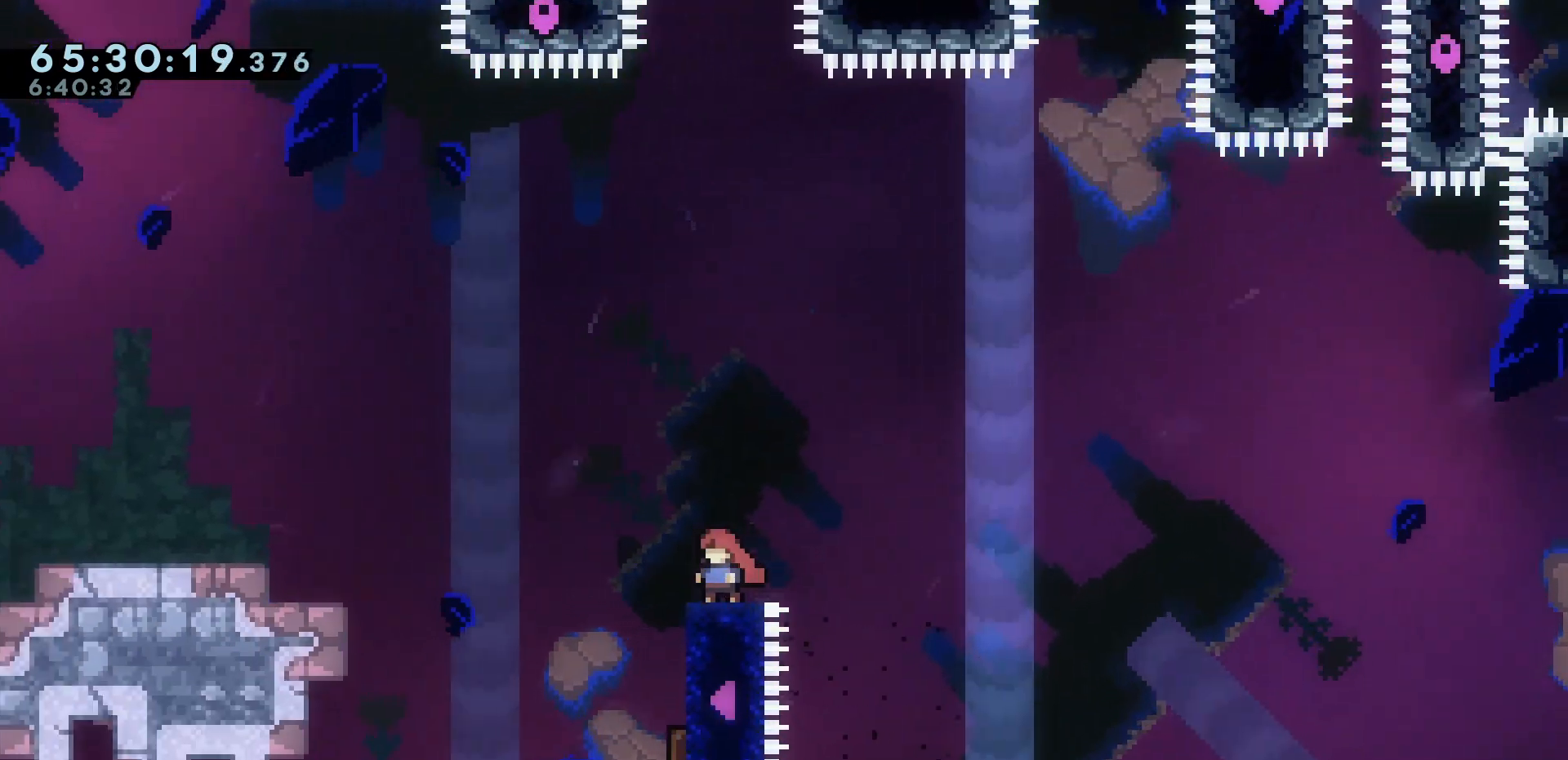
{"keys": [], "events": []}
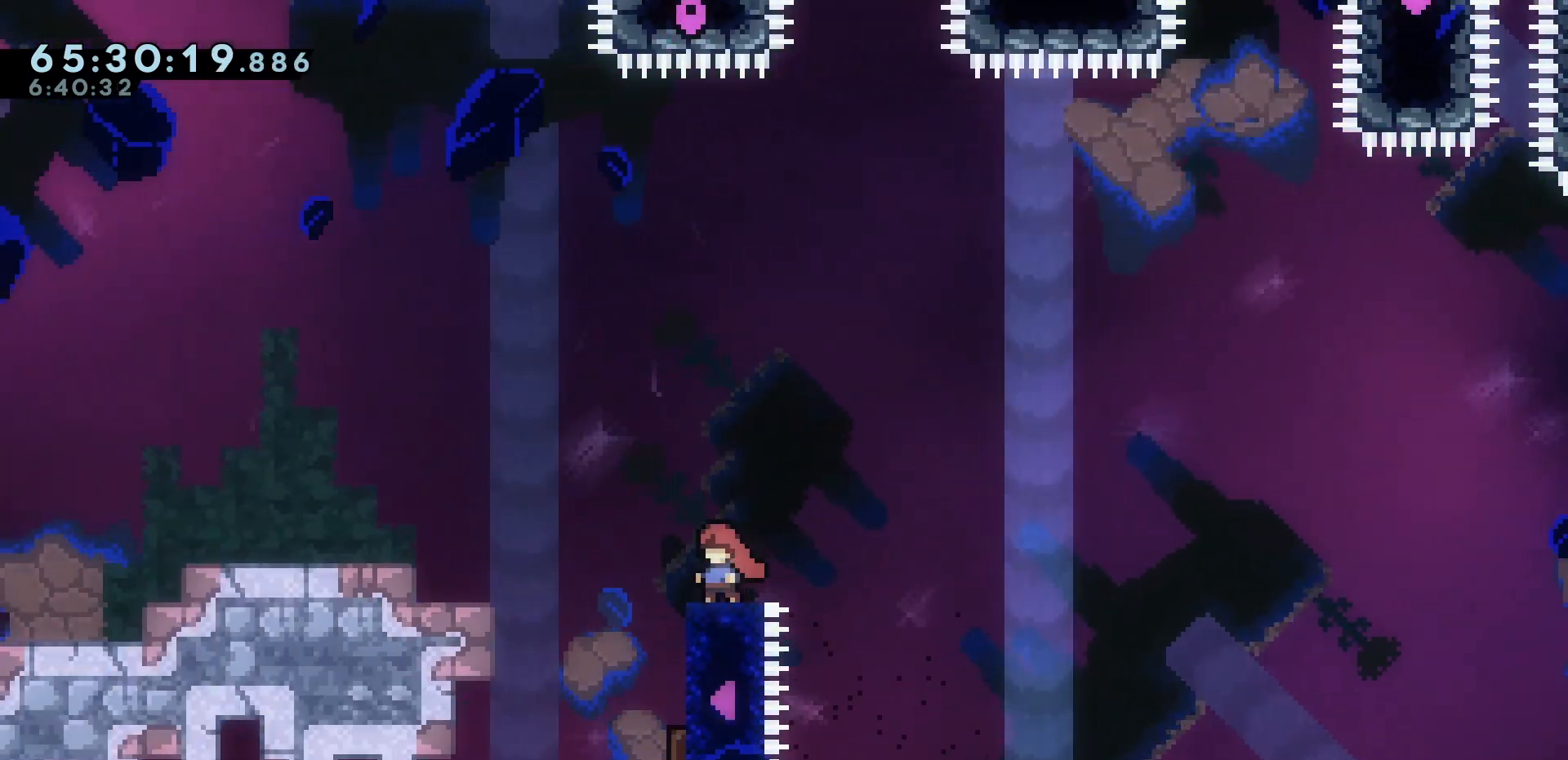
{"keys": [], "events": []}
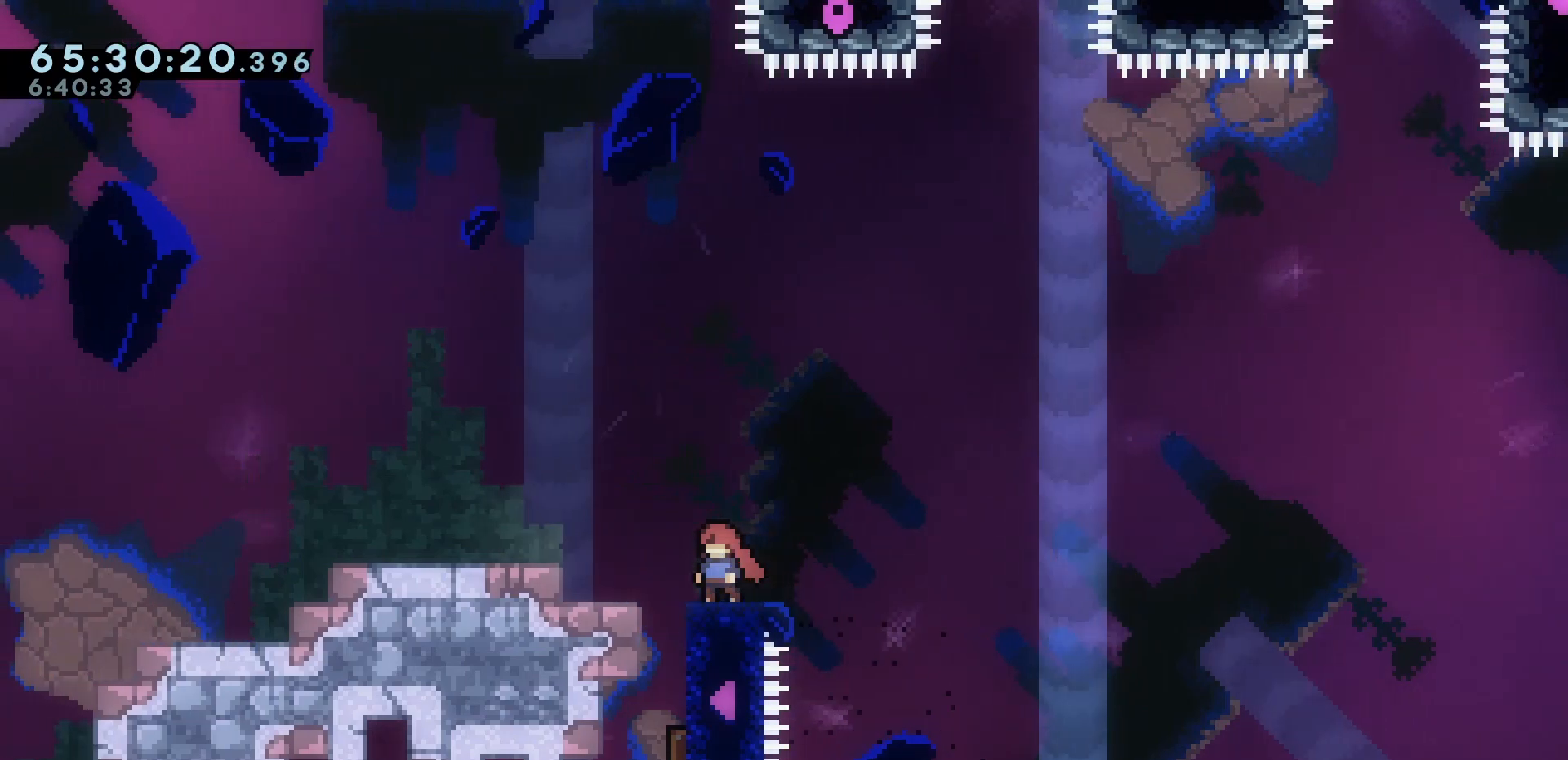
{"keys": ["left"], "events": [[183, "jump", "down"], [183, "left", "down"], [333, "jump", "up"]]}
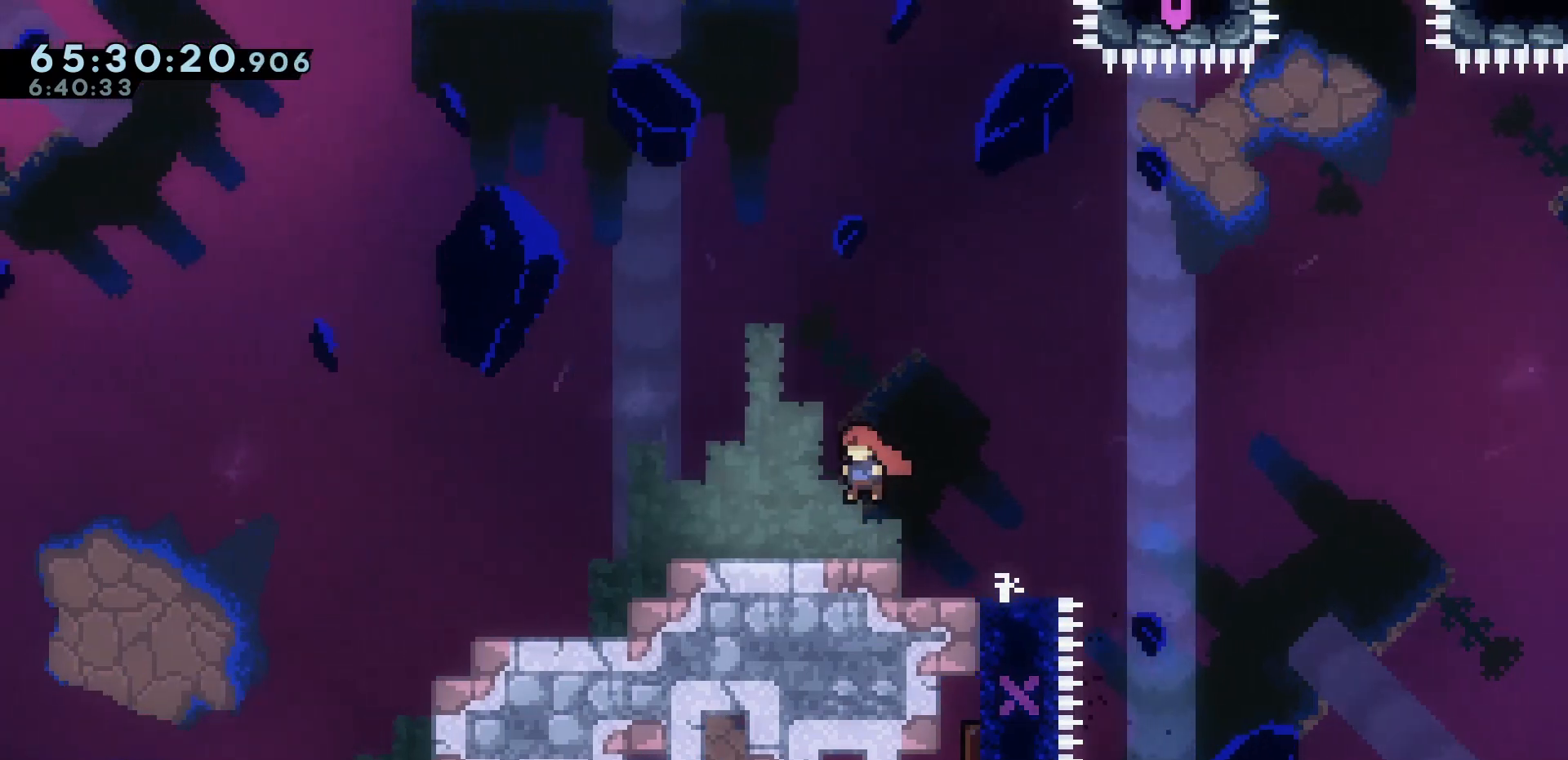
{"keys": ["left"], "events": [[67, "left", "up"], [267, "left", "down"]]}
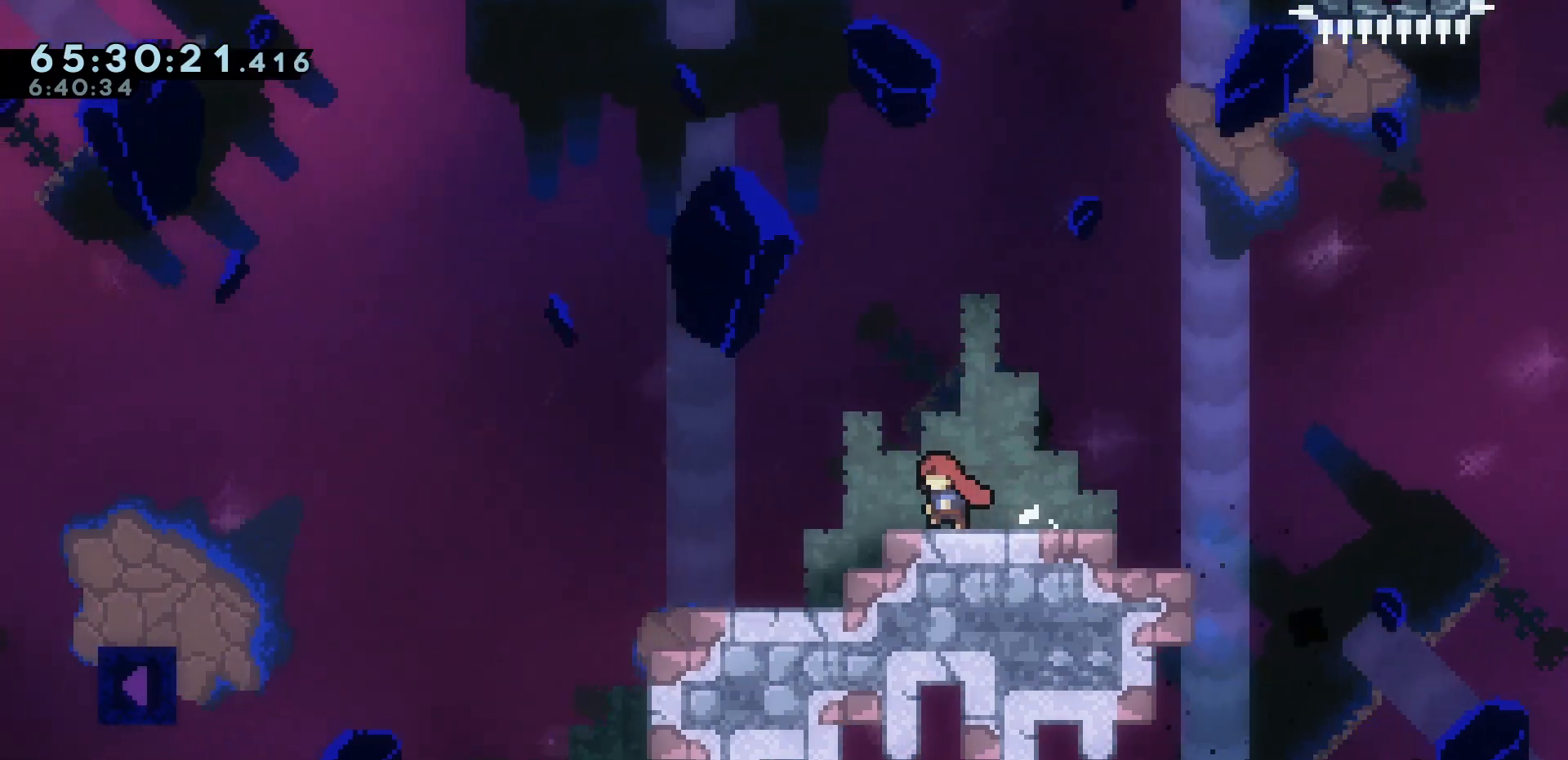
{"keys": [], "events": [[200, "demo", "down"], [233, "demo", "up"], [433, "left", "up"]]}
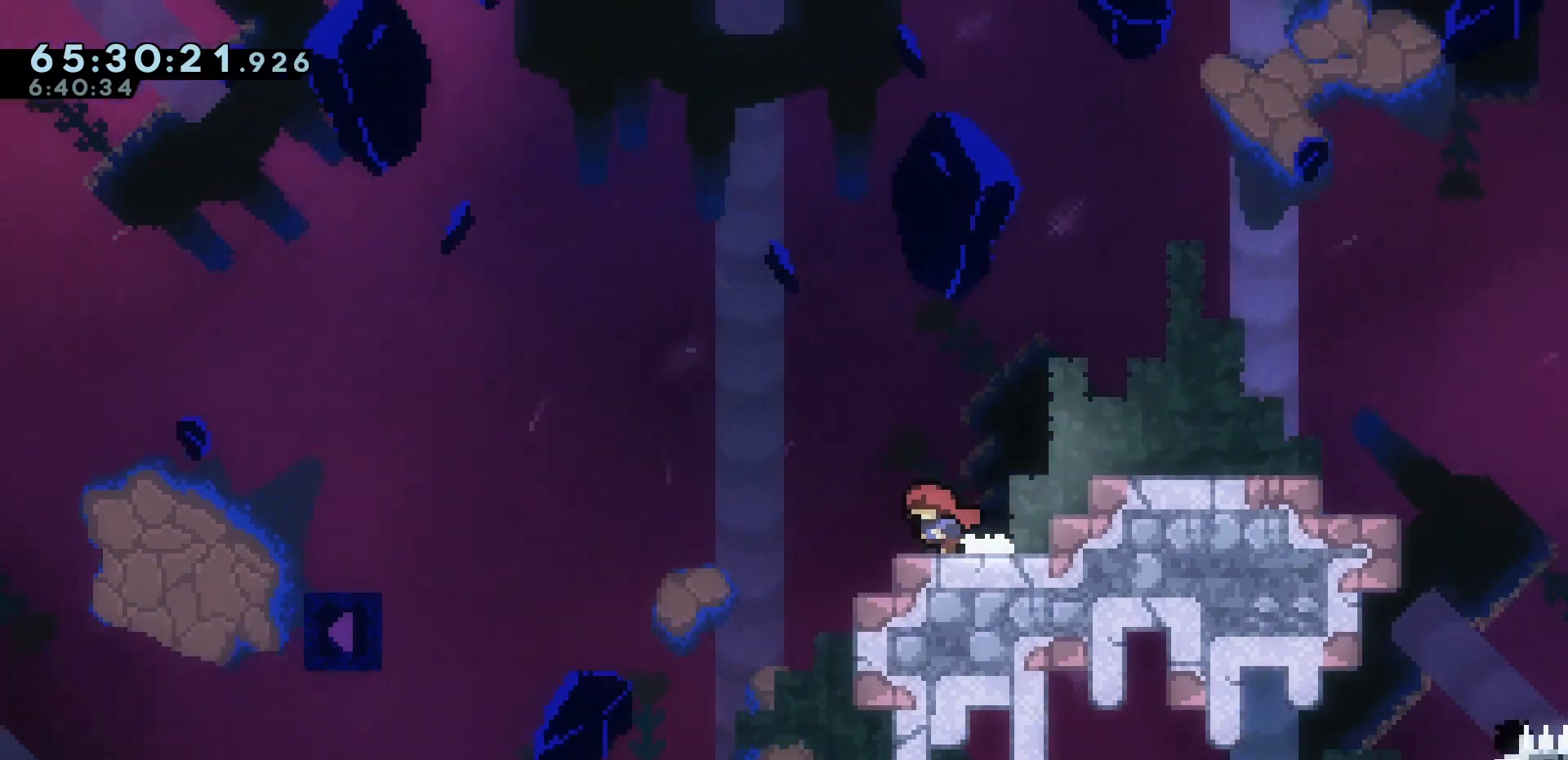
{"keys": ["left"], "events": [[383, "left", "down"]]}
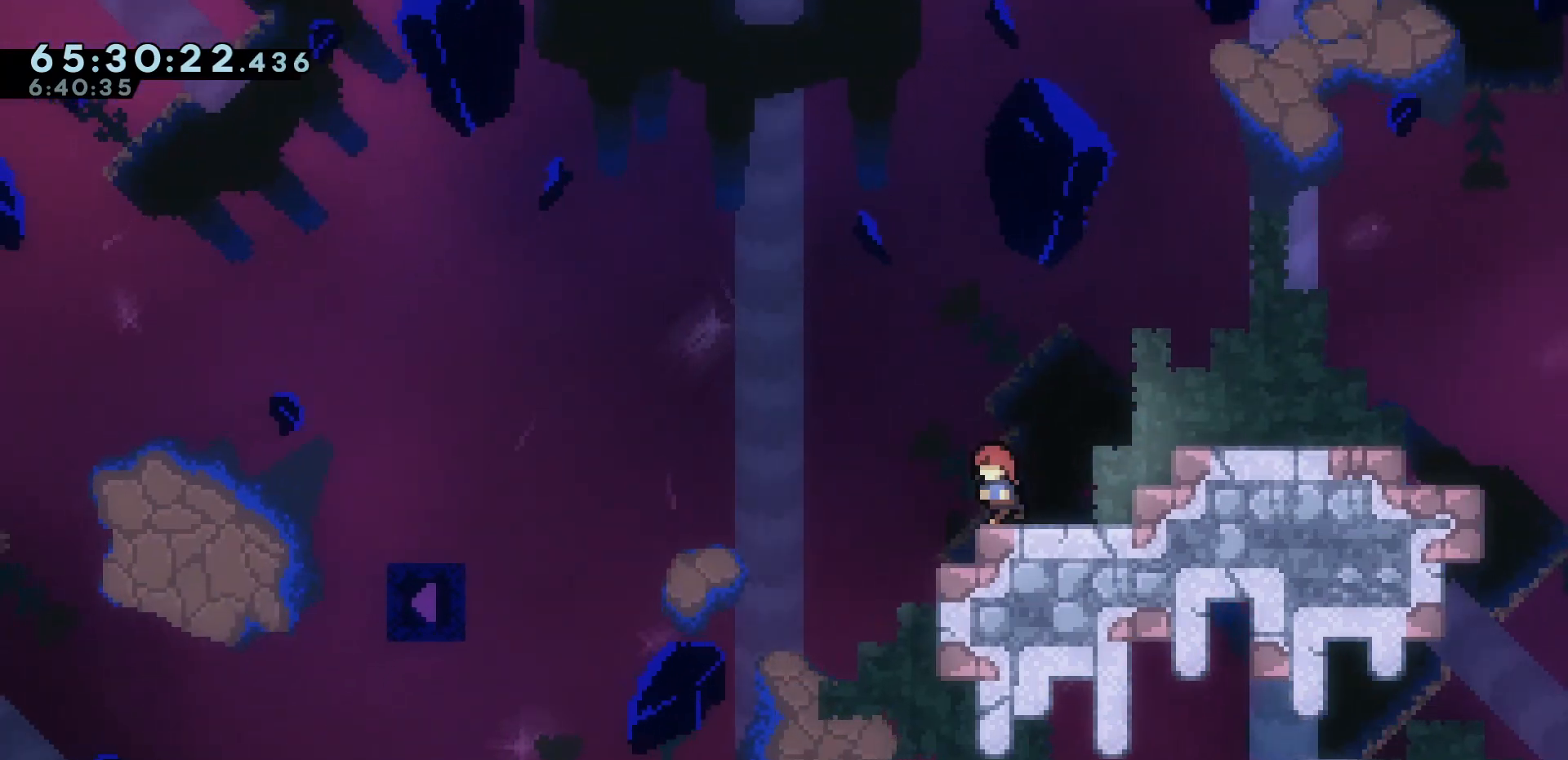
{"keys": ["jump", "left"], "events": [[17, "jump", "down"]]}
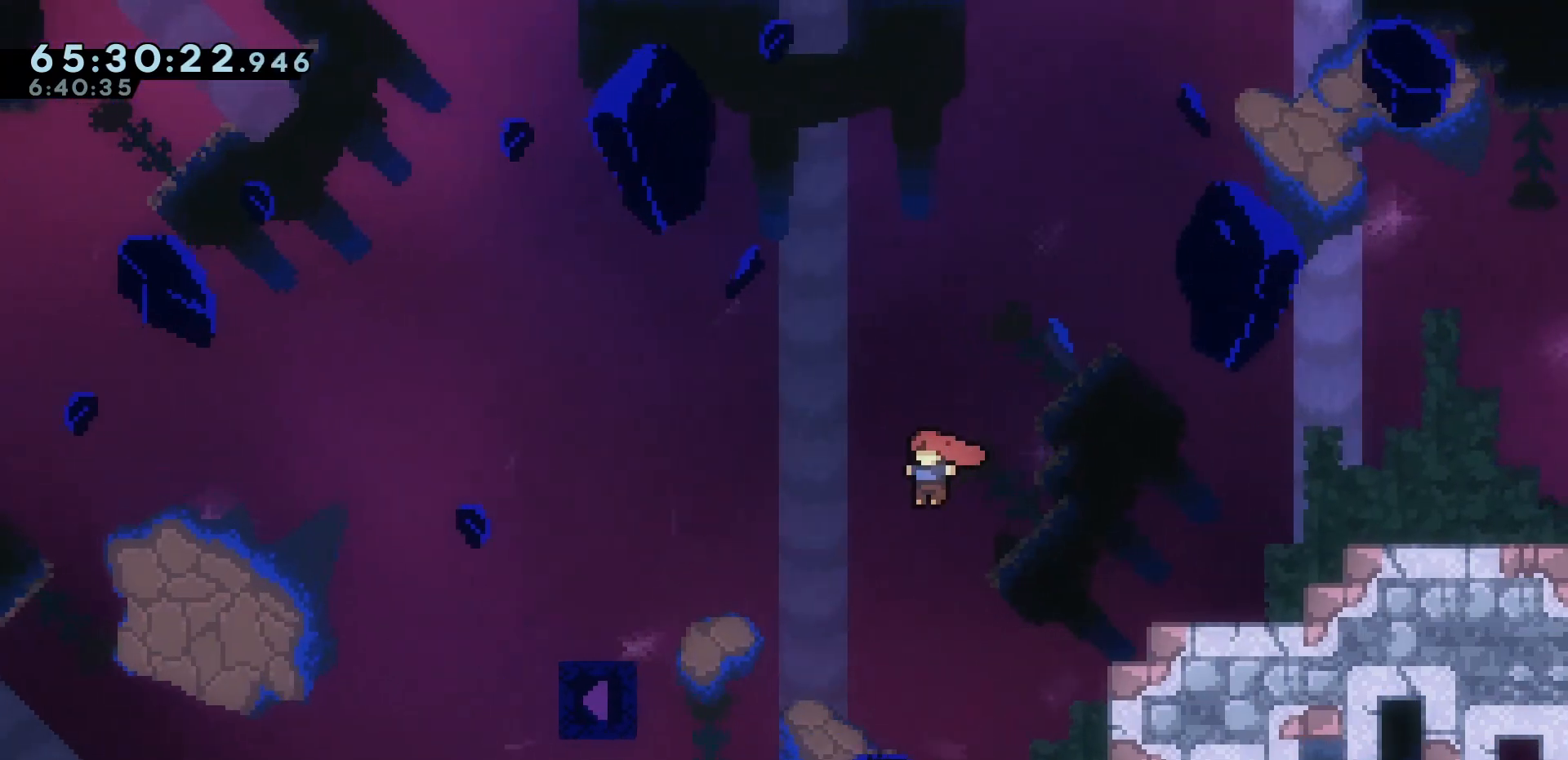
{"keys": [], "events": [[50, "jump", "up"], [50, "up", "down"], [217, "demo", "down"], [317, "demo", "up"], [417, "up", "up"], [467, "left", "up"]]}
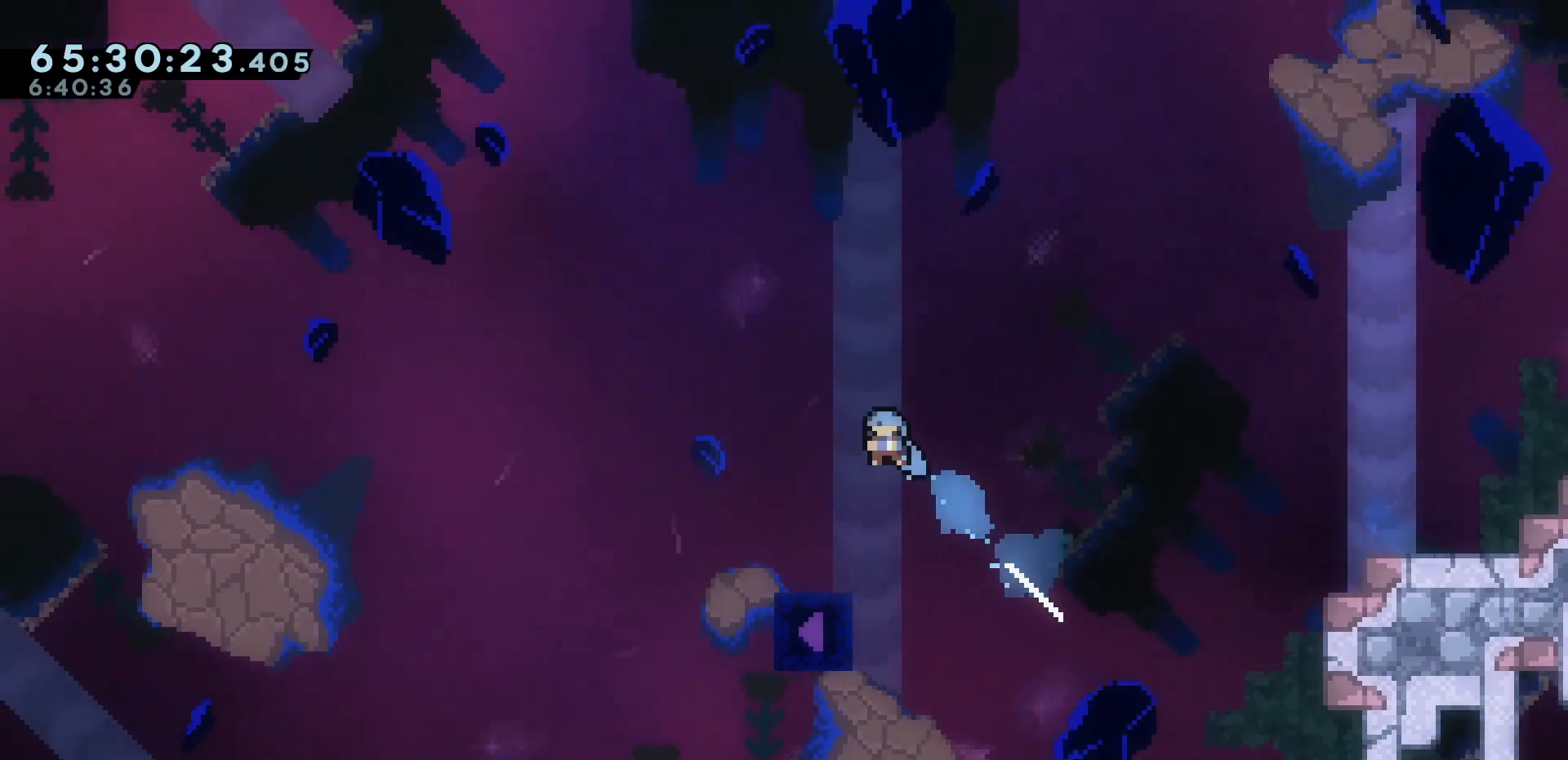
{"keys": [], "events": [[100, "left", "down"], [150, "left", "up"]]}
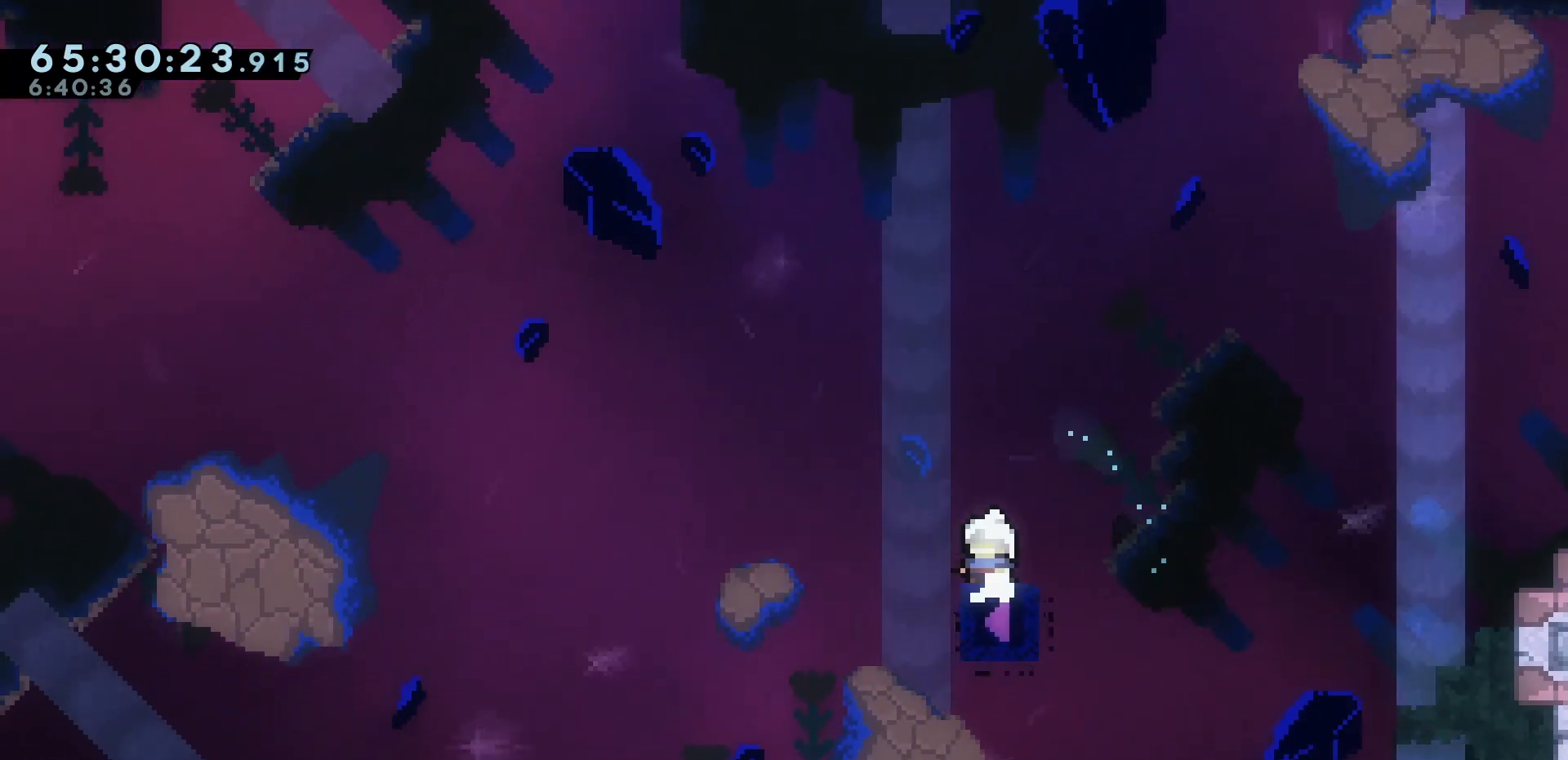
{"keys": [], "events": []}